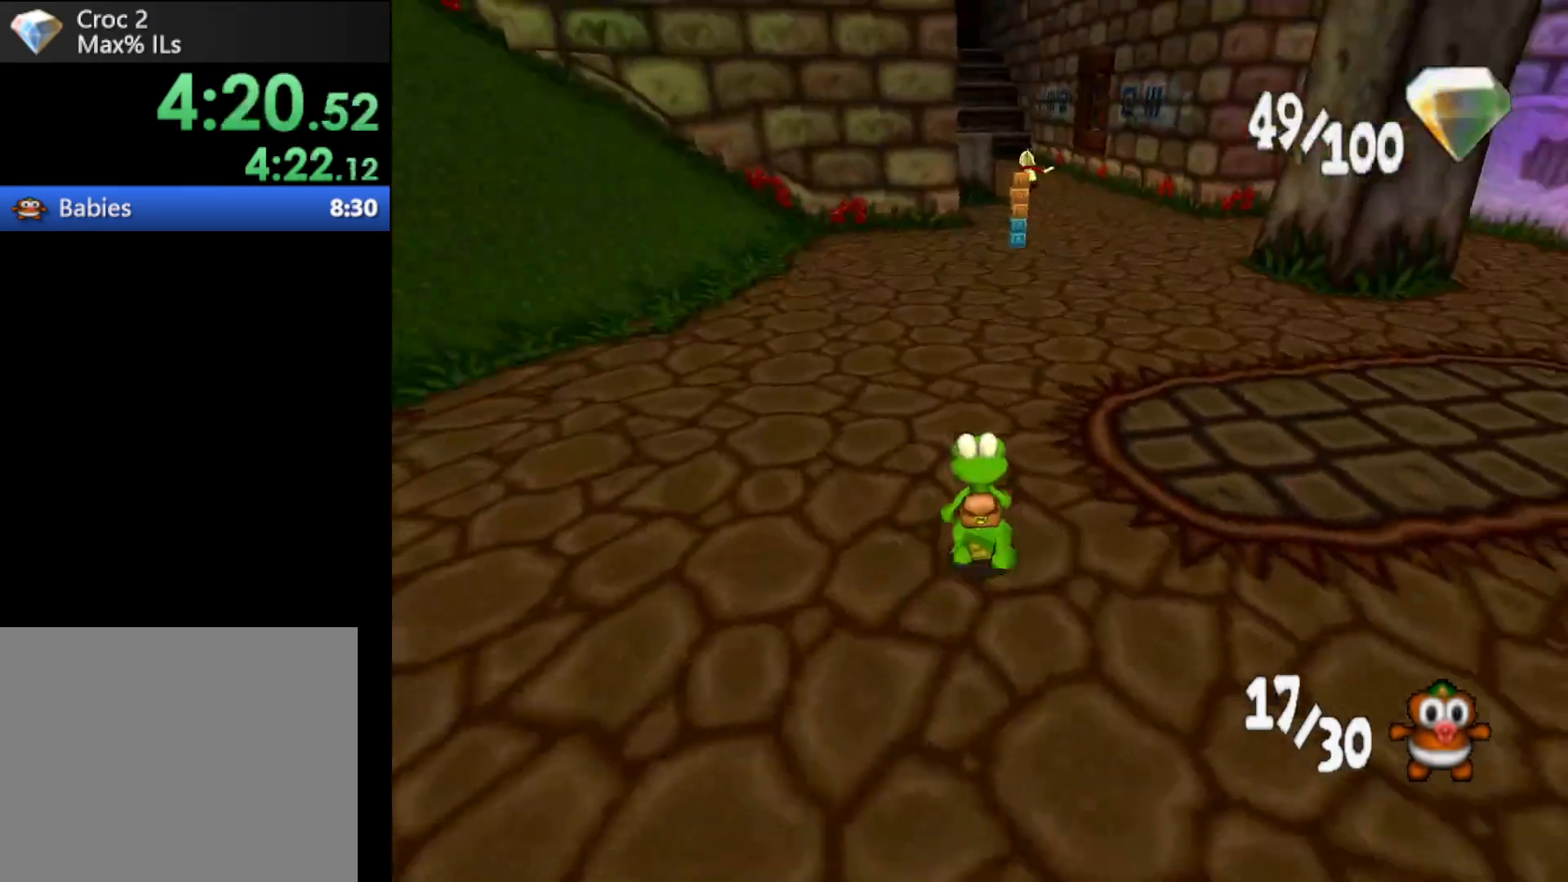
Gameplay with a controller (Xbox layout); each line is a JSON object with the inputs held at the frame after it. "events" lists button and stick changes between this image and that frame as [ms after this image, input, new state], when the widget could be followed in between. Not read: L3 R3 right_stick.
{"buttons": ["R1"], "left_stick": "up", "events": []}
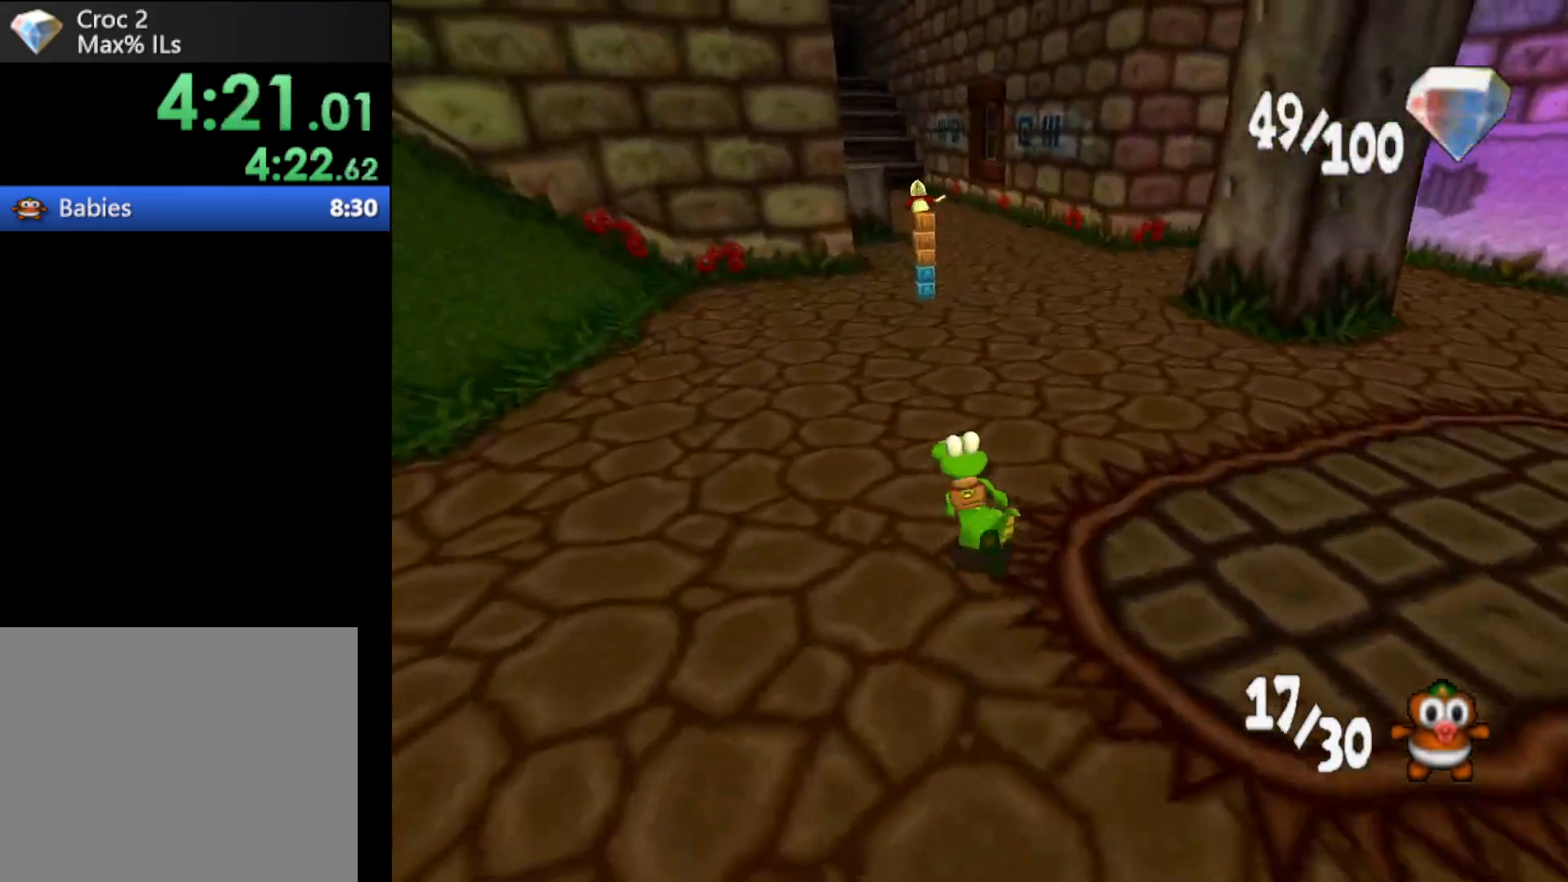
{"buttons": ["R1"], "left_stick": "up", "events": []}
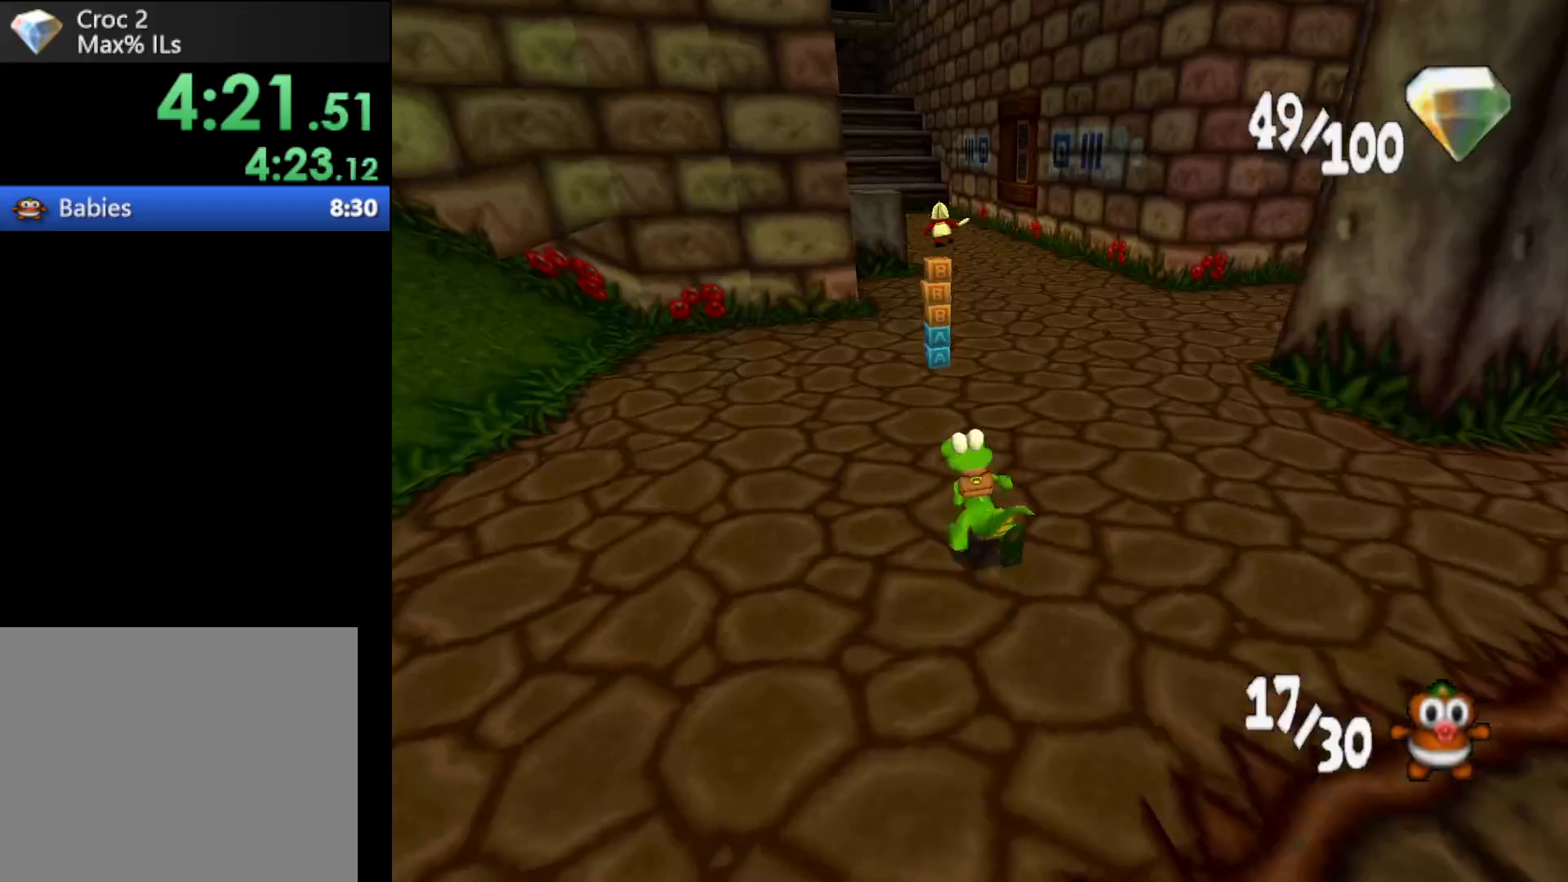
{"buttons": ["R1"], "left_stick": "up", "events": []}
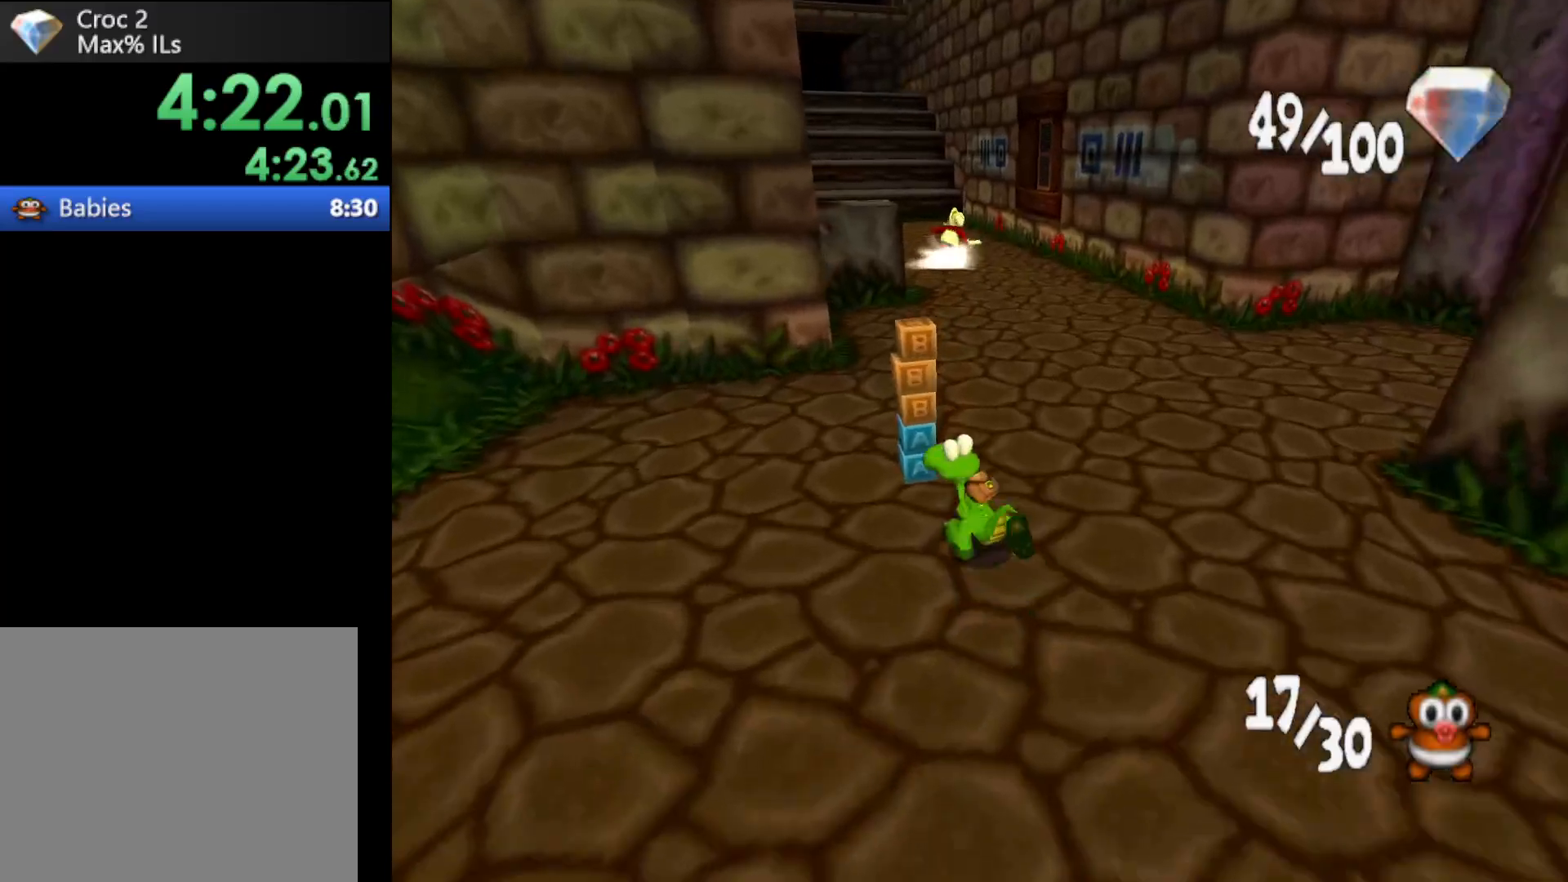
{"buttons": ["R1"], "left_stick": "up", "events": []}
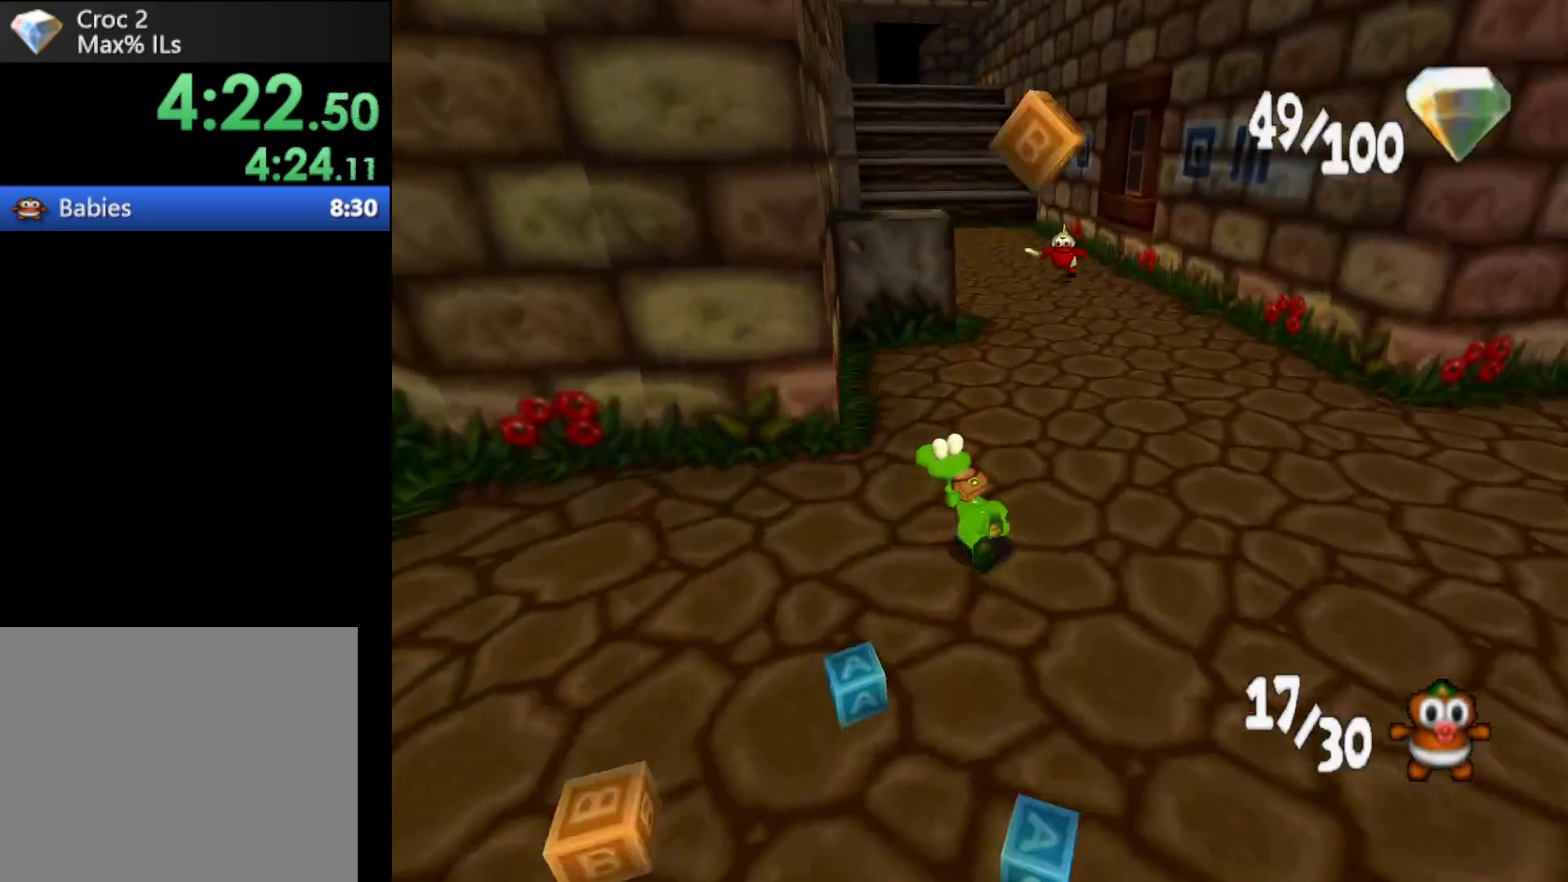
{"buttons": ["R1"], "left_stick": "up", "events": []}
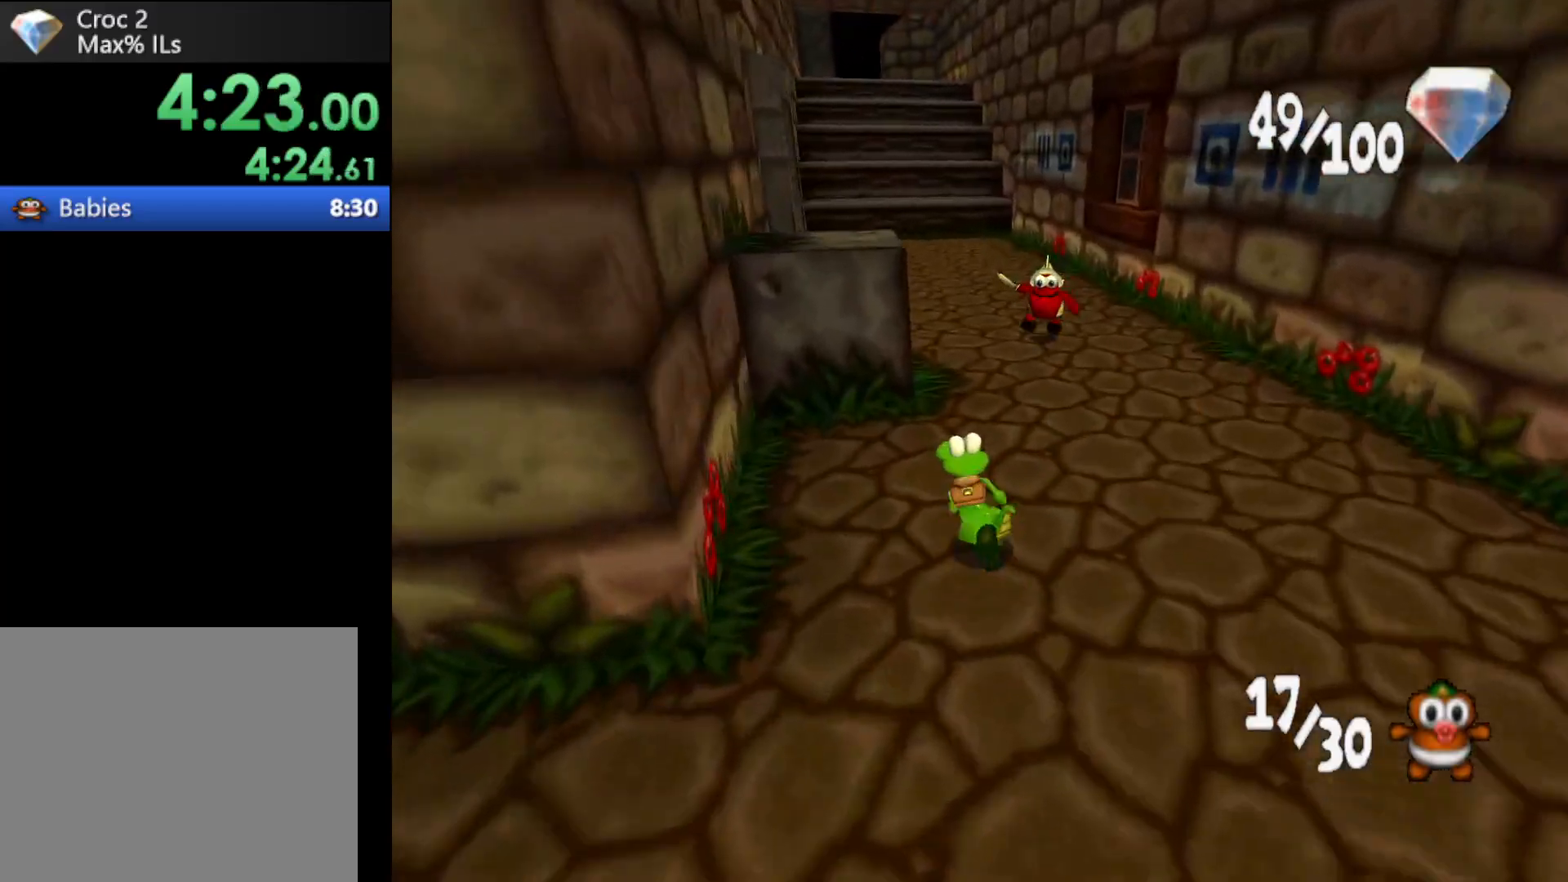
{"buttons": ["A", "R1"], "left_stick": "up", "events": [[467, "A", "down"]]}
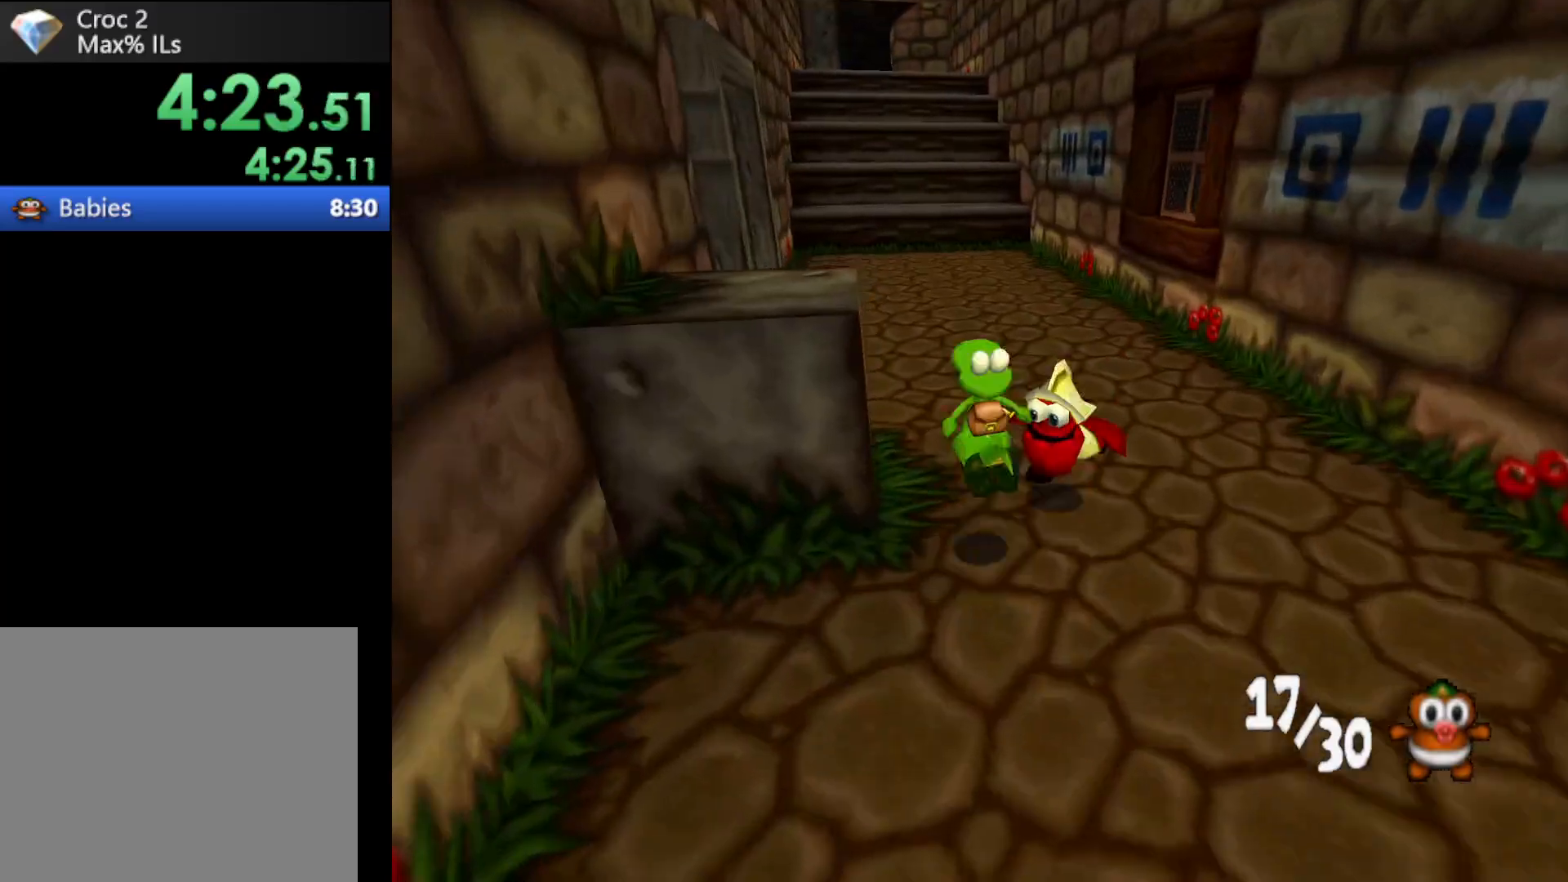
{"buttons": ["R1"], "left_stick": "up", "events": [[100, "A", "up"]]}
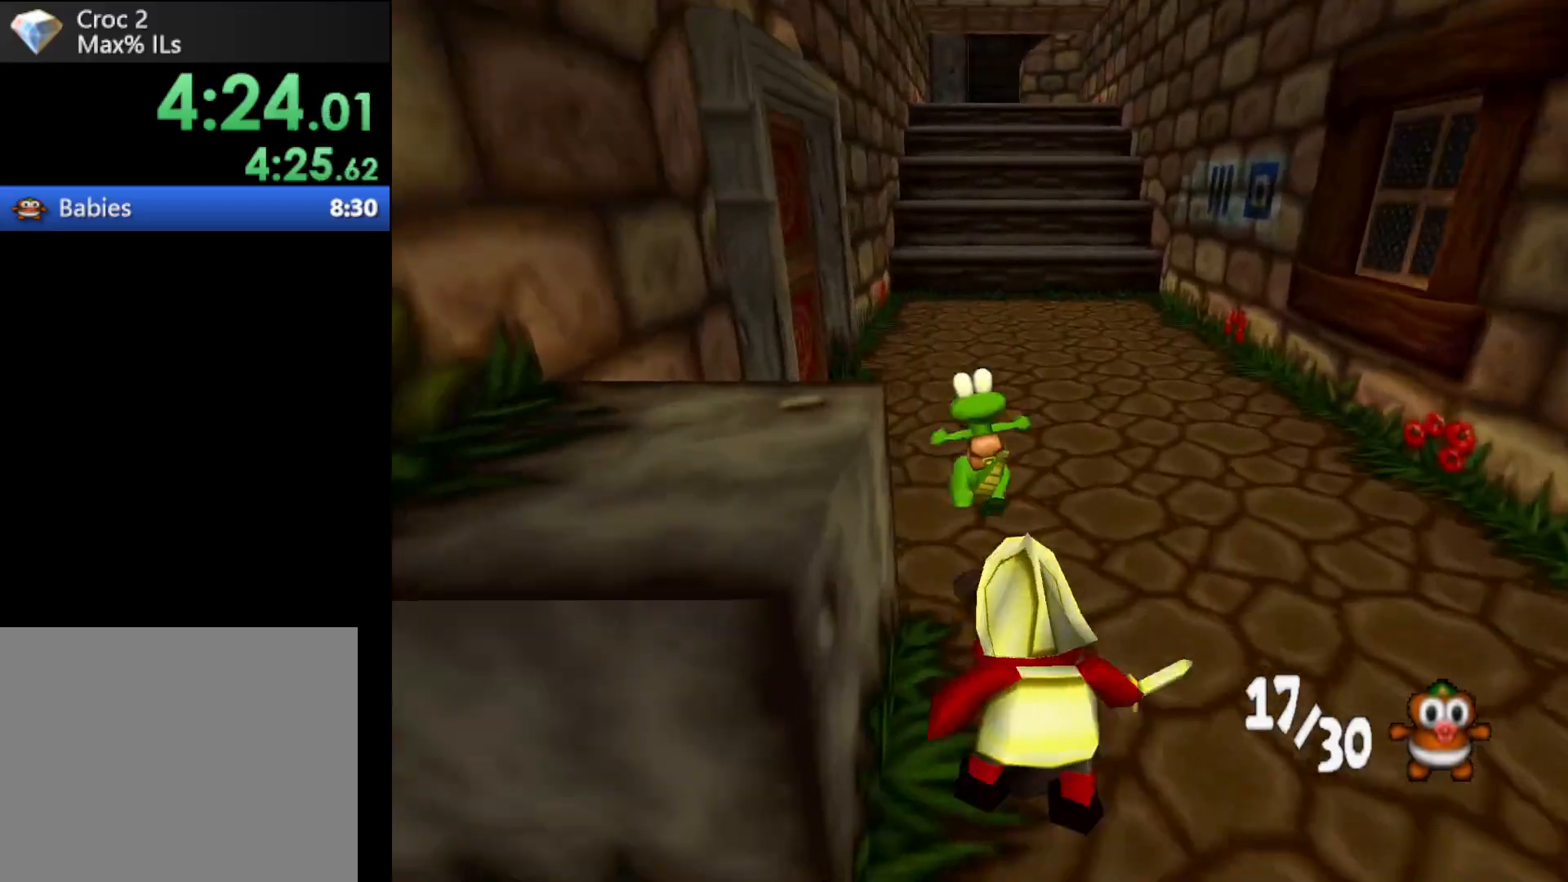
{"buttons": ["R1"], "left_stick": "up", "events": []}
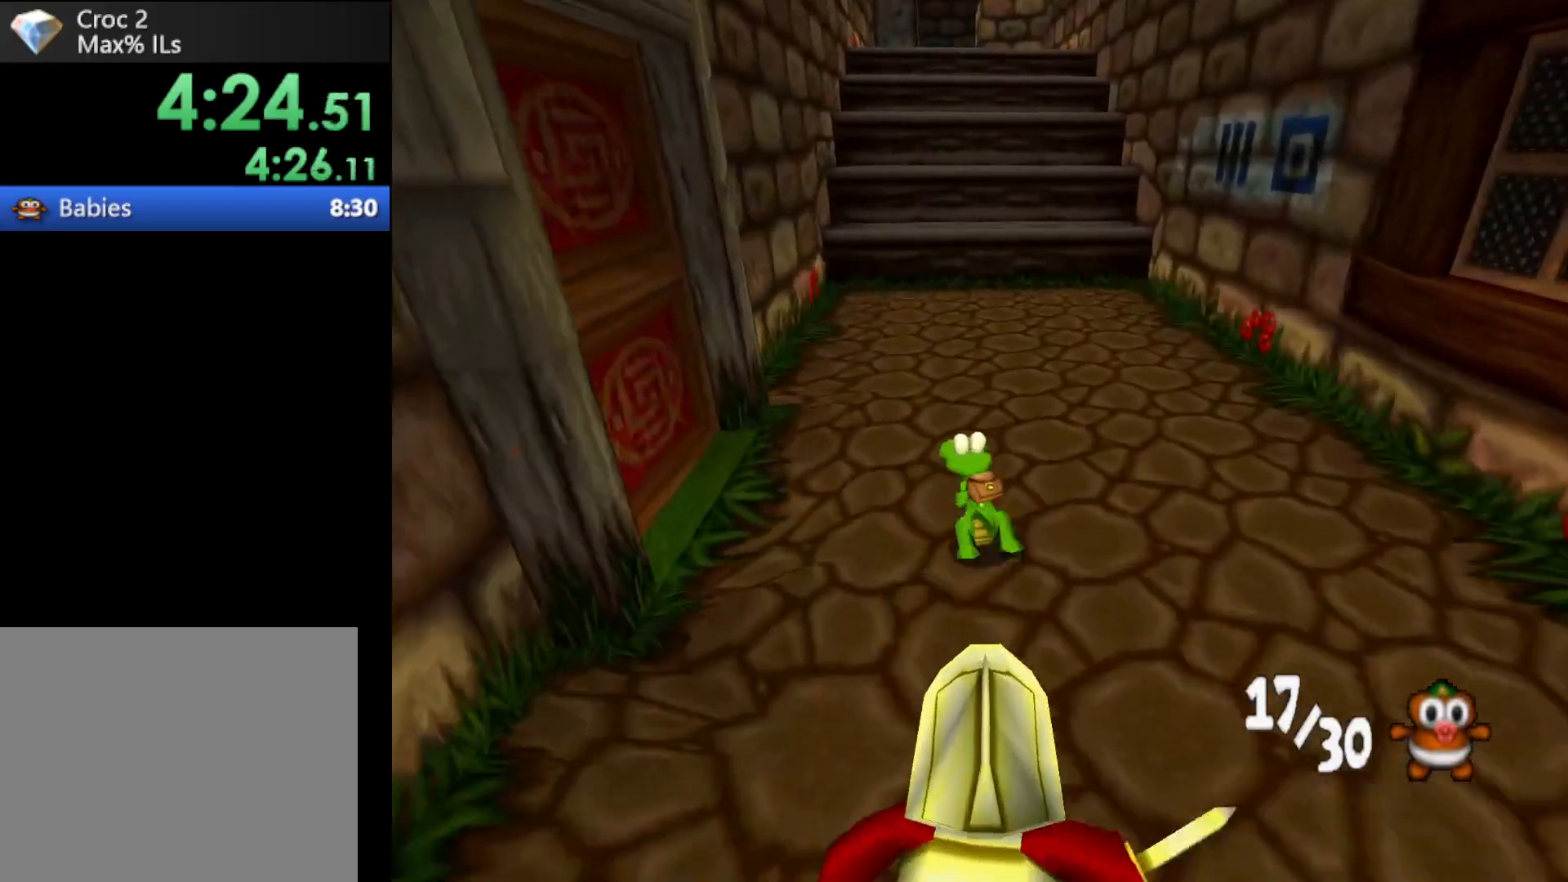
{"buttons": ["R1"], "left_stick": "up", "events": []}
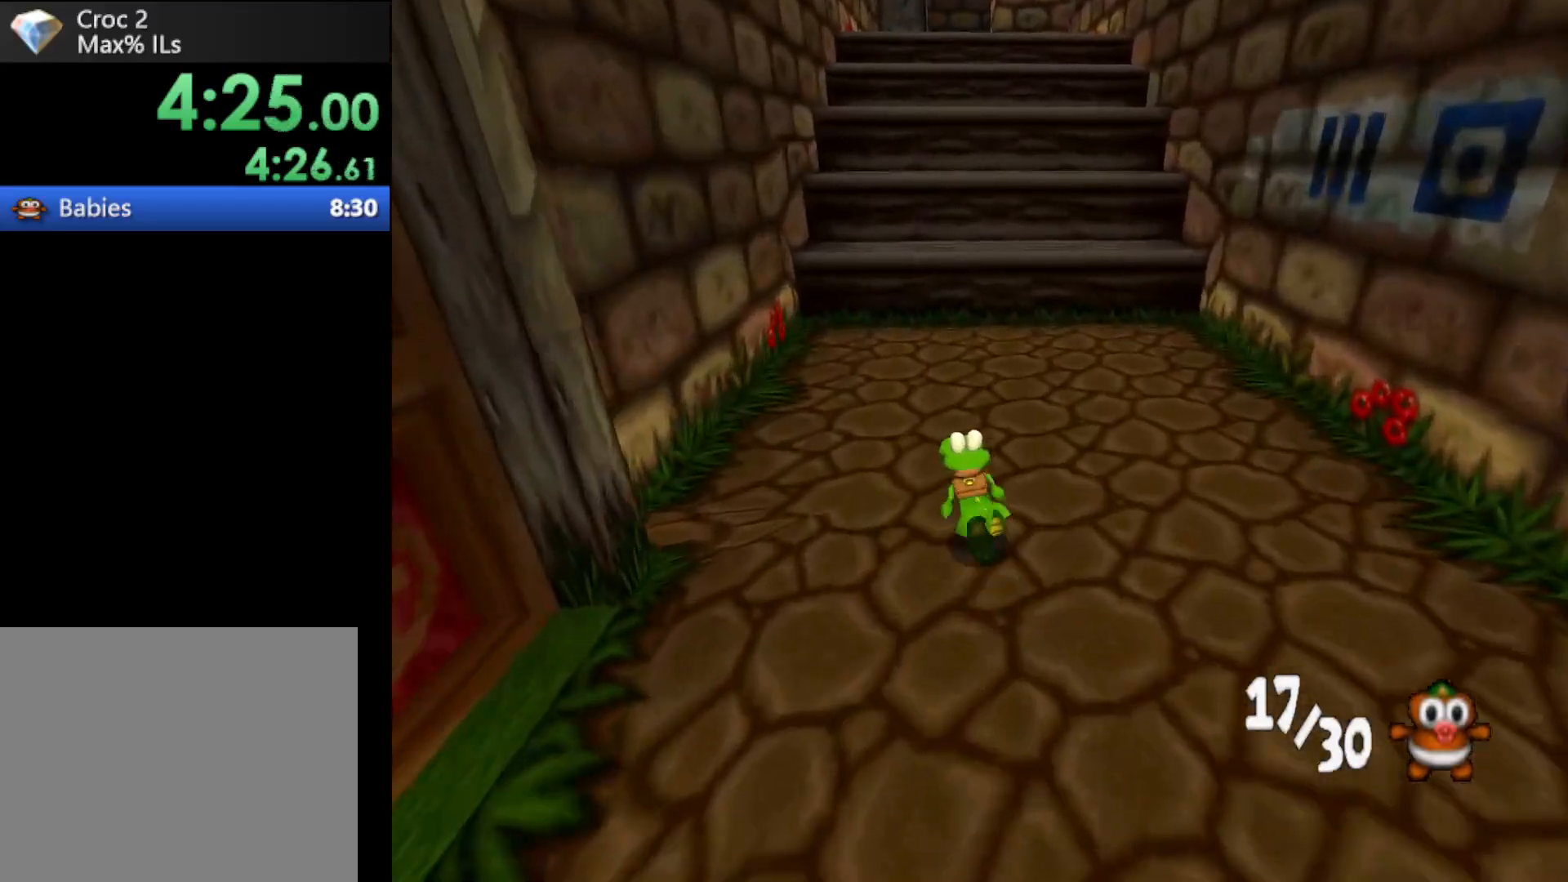
{"buttons": ["R1"], "left_stick": "up", "events": []}
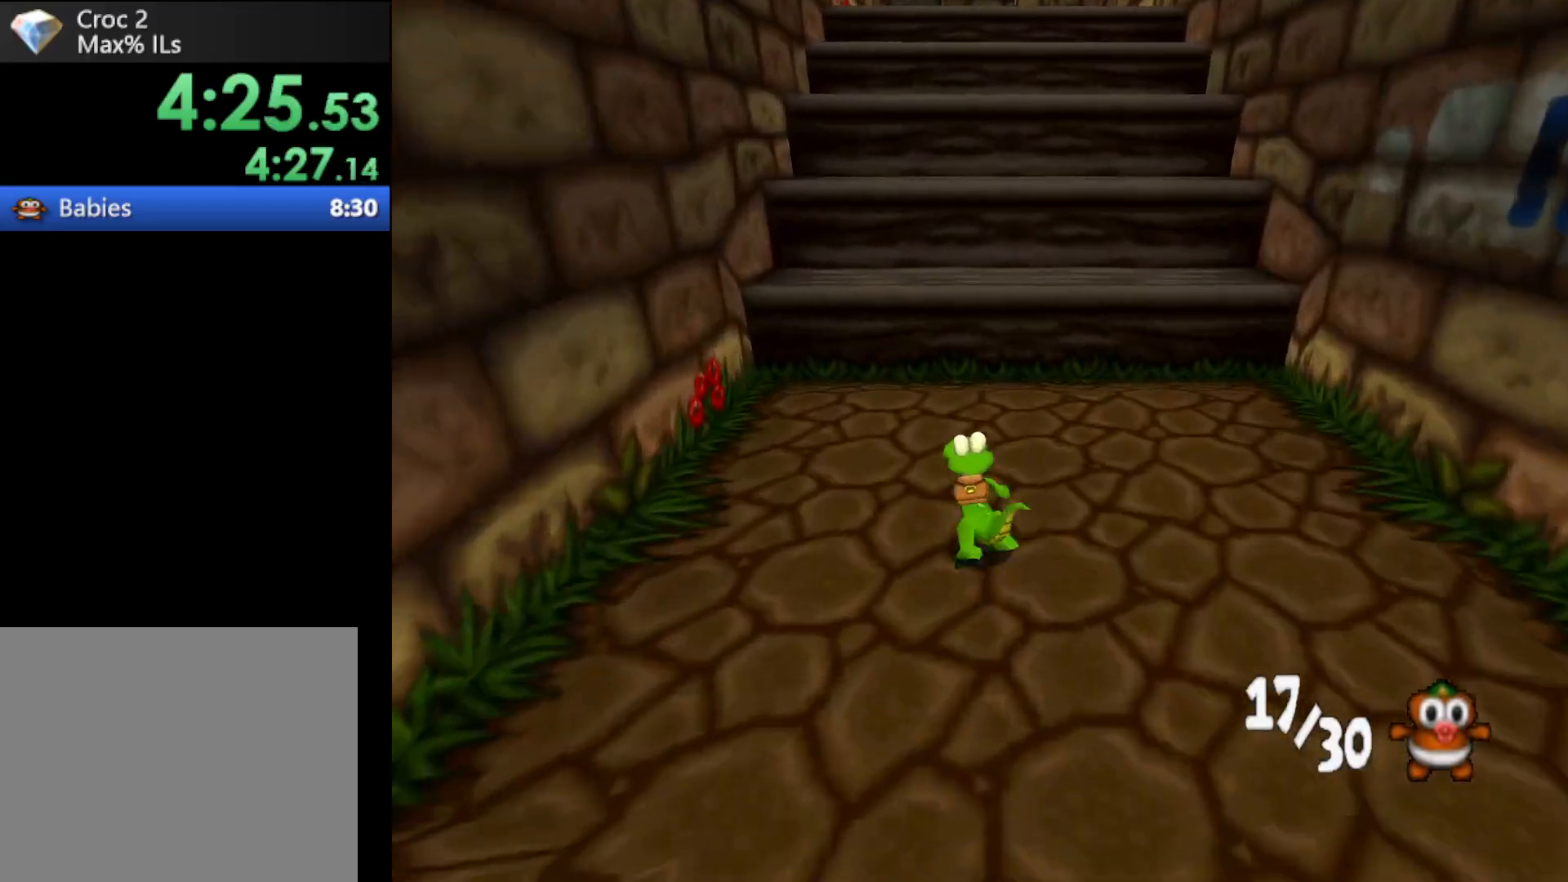
{"buttons": ["R1"], "left_stick": "up", "events": [[333, "A", "down"], [467, "A", "up"]]}
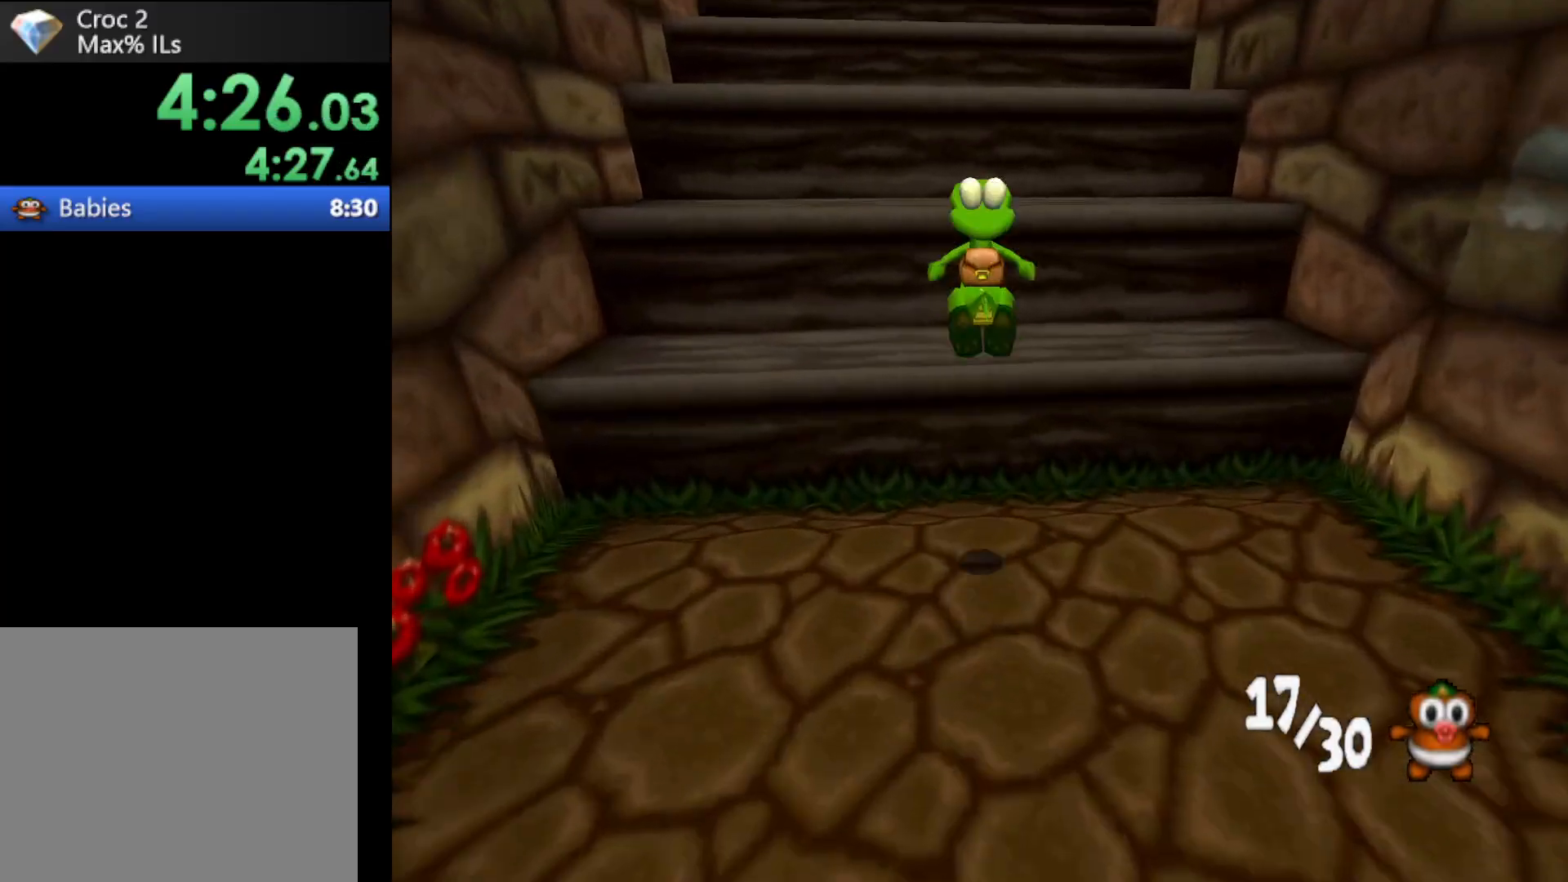
{"buttons": ["A", "R1"], "left_stick": "up", "events": [[333, "A", "down"]]}
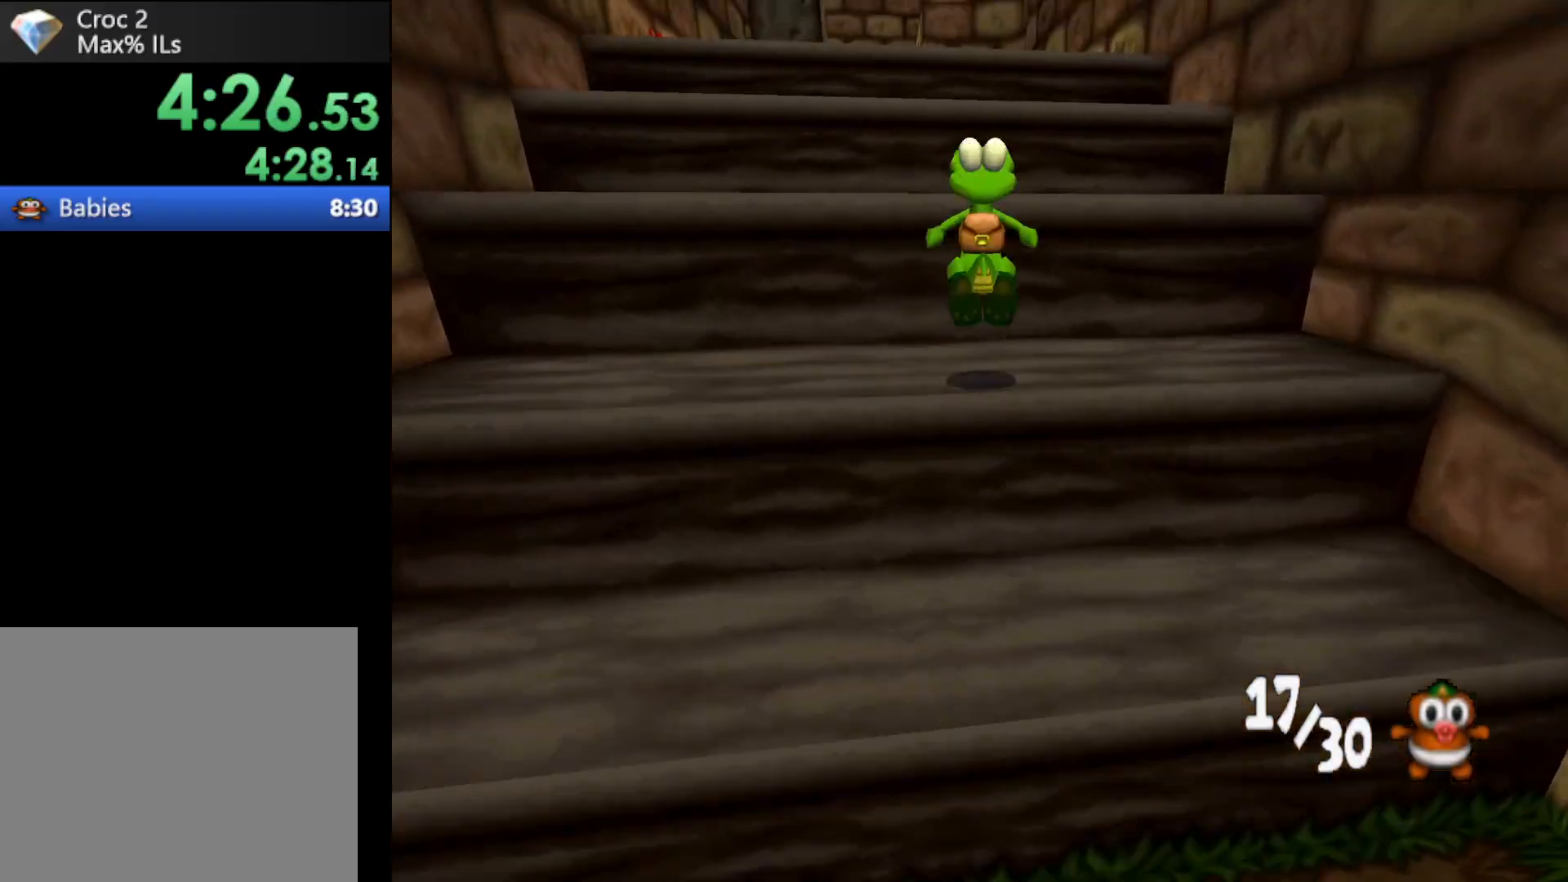
{"buttons": ["A", "R1"], "left_stick": "up", "events": [[200, "A", "up"], [467, "A", "down"]]}
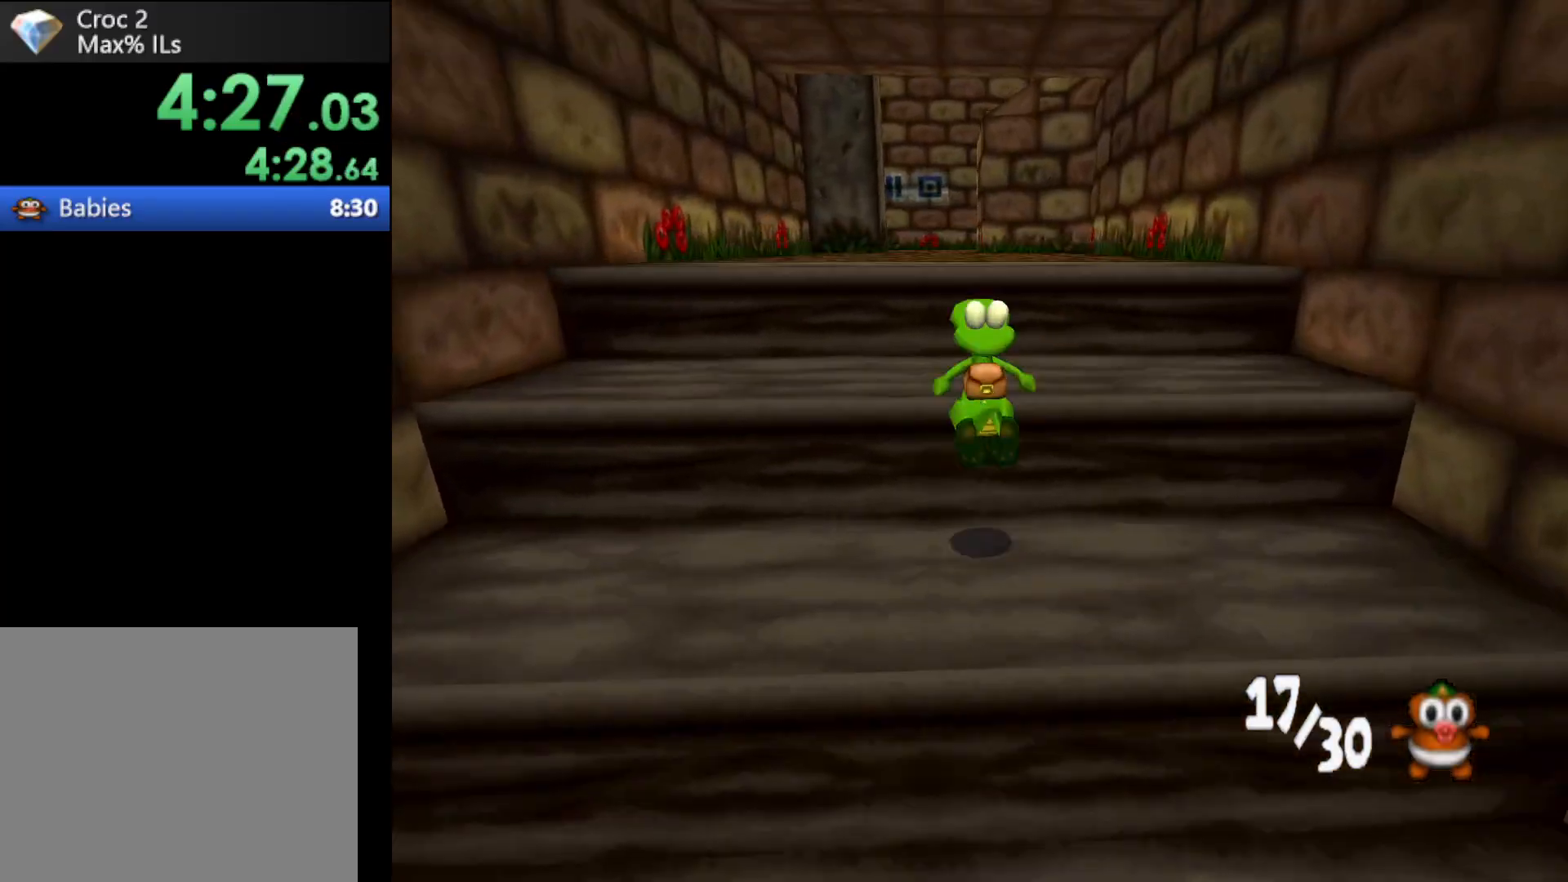
{"buttons": ["R1"], "left_stick": "up", "events": [[433, "A", "up"]]}
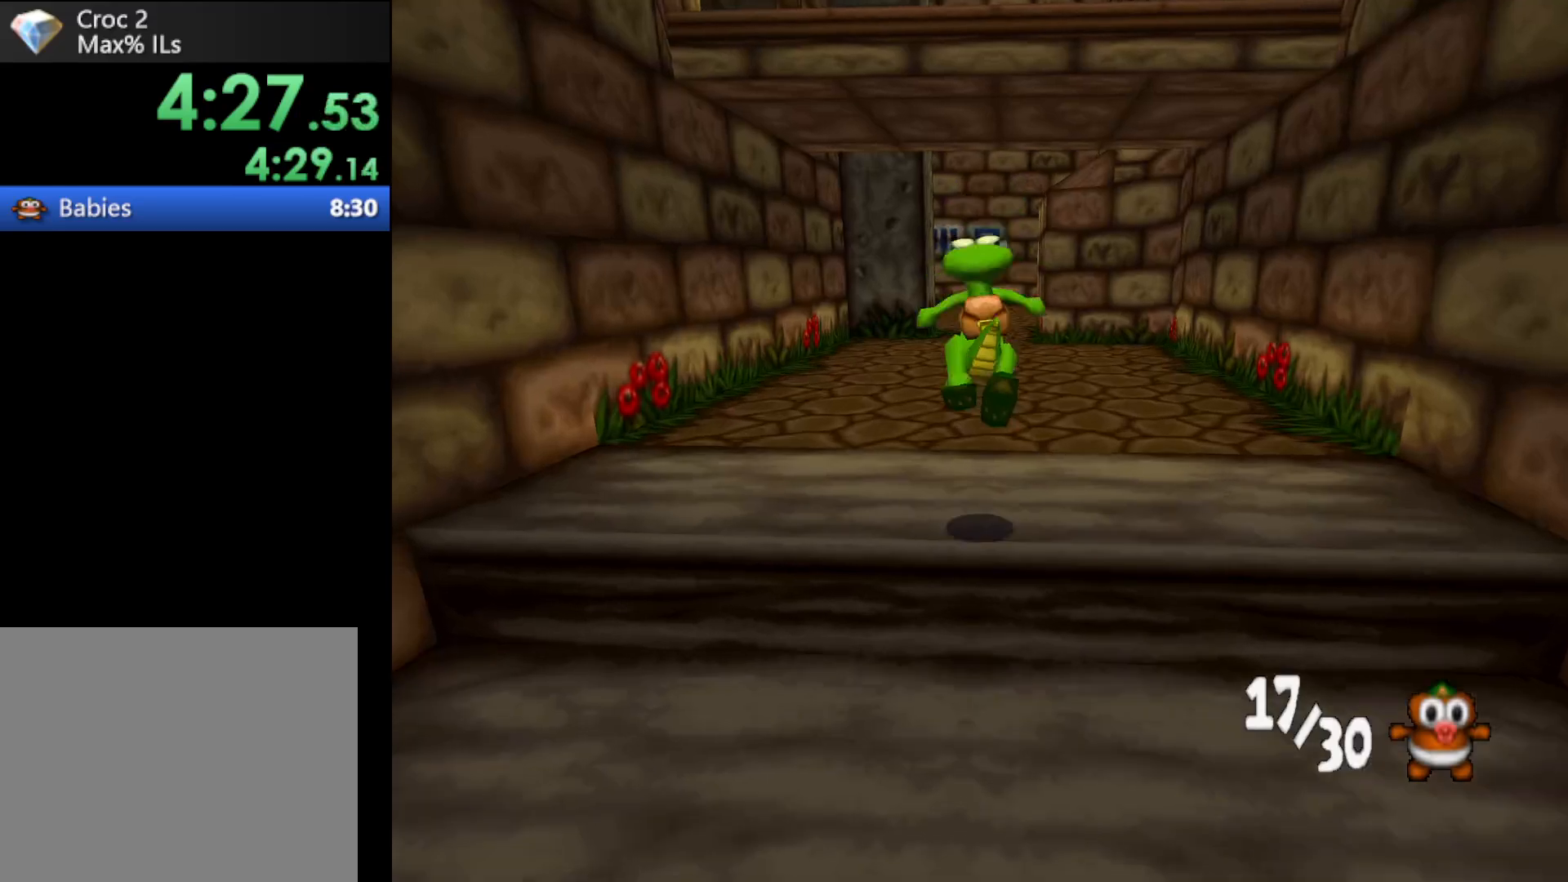
{"buttons": ["R1"], "left_stick": "up", "events": []}
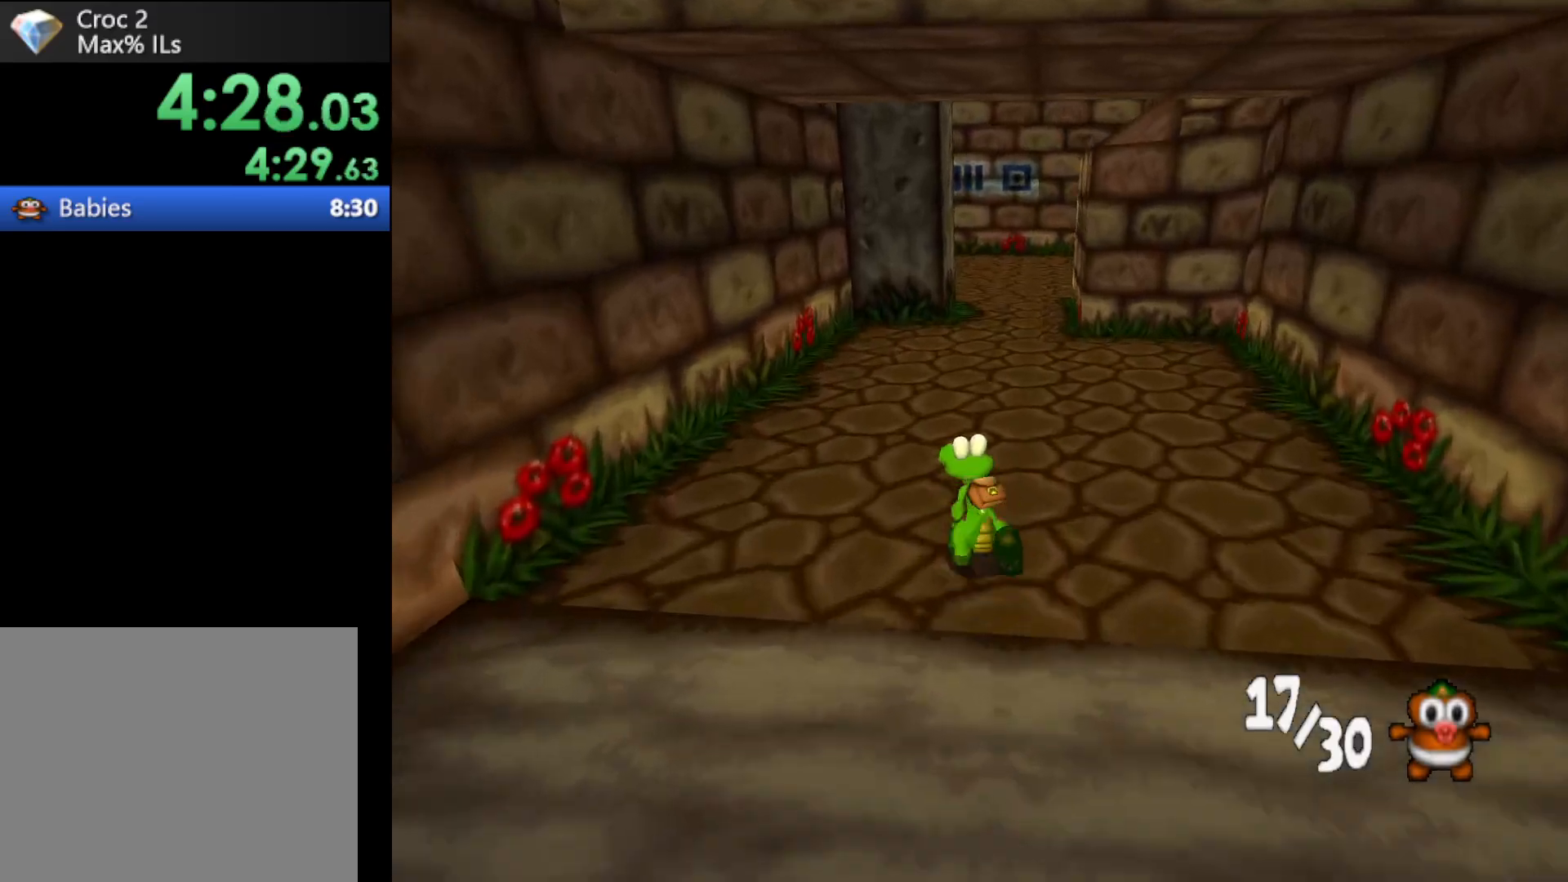
{"buttons": ["R1"], "left_stick": "up", "events": []}
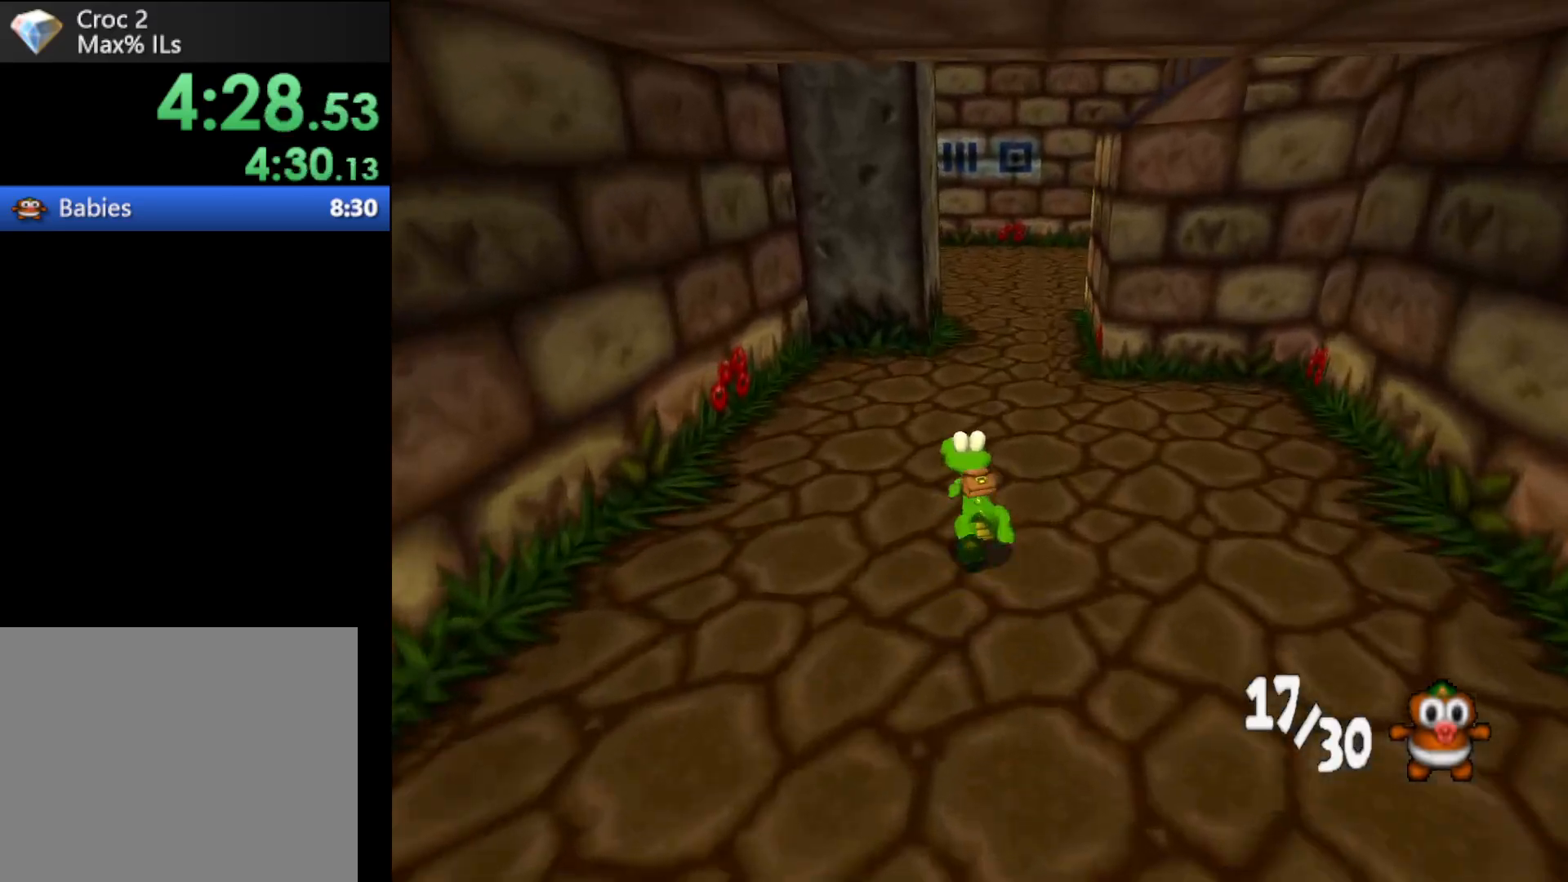
{"buttons": ["R1"], "left_stick": "up", "events": []}
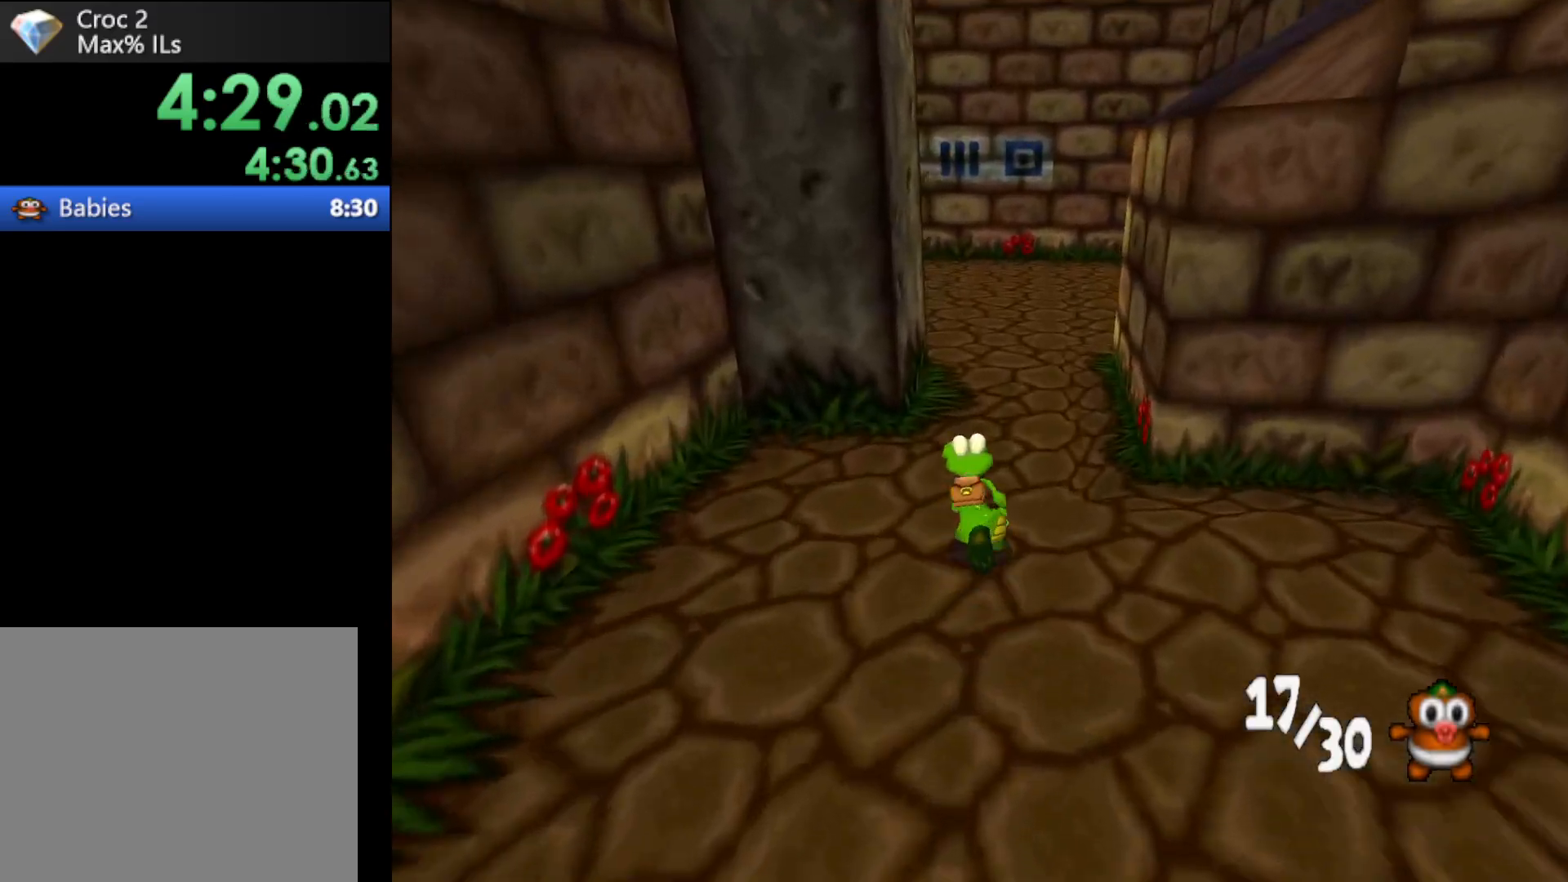
{"buttons": ["R1"], "left_stick": "up", "events": []}
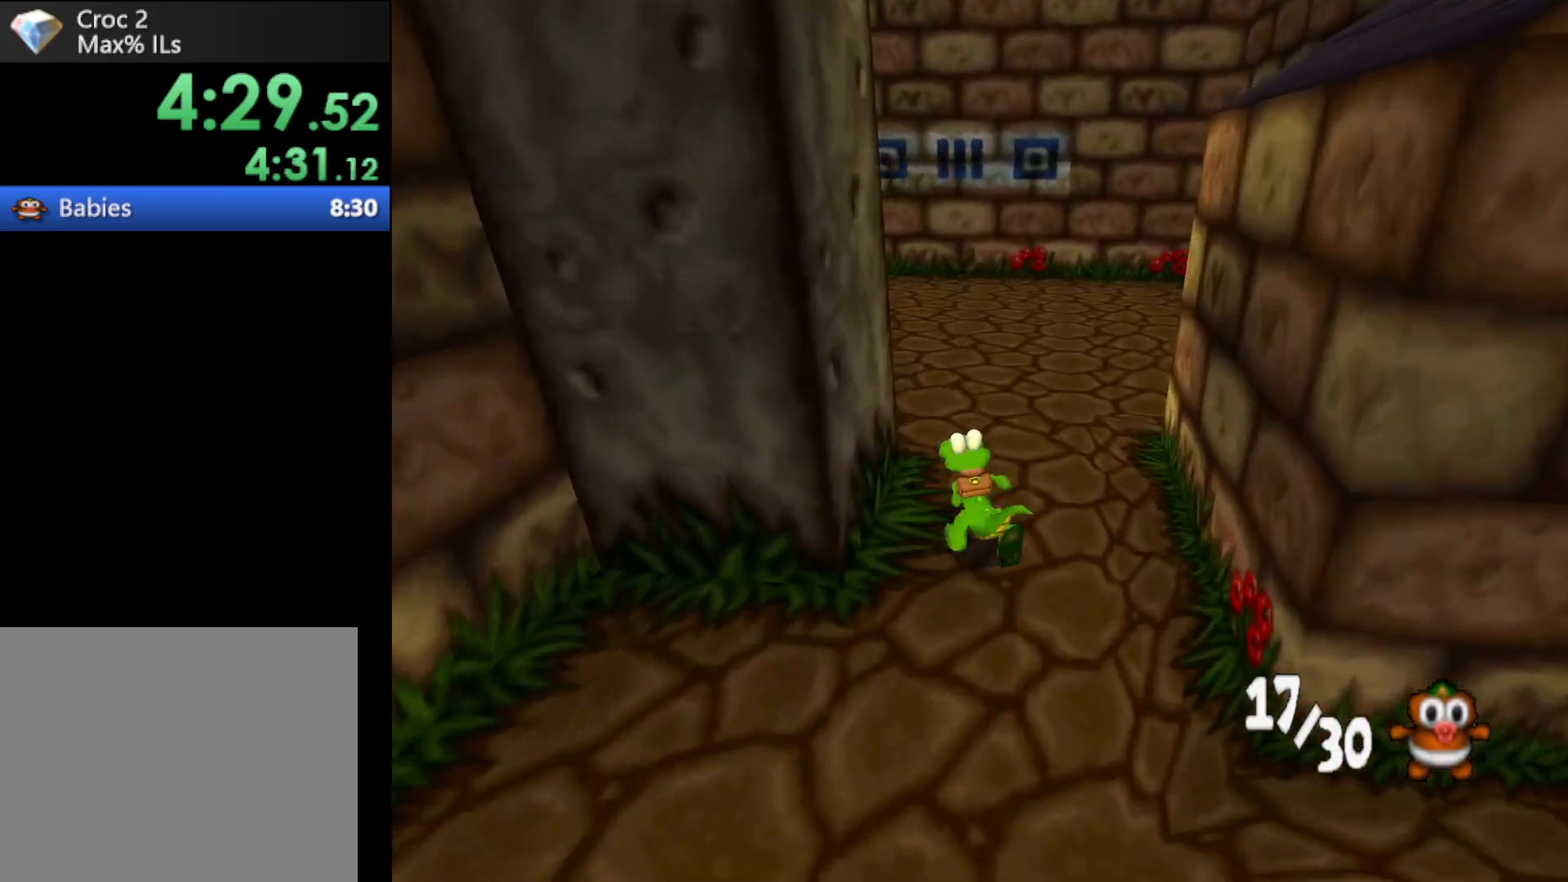
{"buttons": ["R1"], "left_stick": "up", "events": [[267, "L2", "down"], [367, "L2", "up"]]}
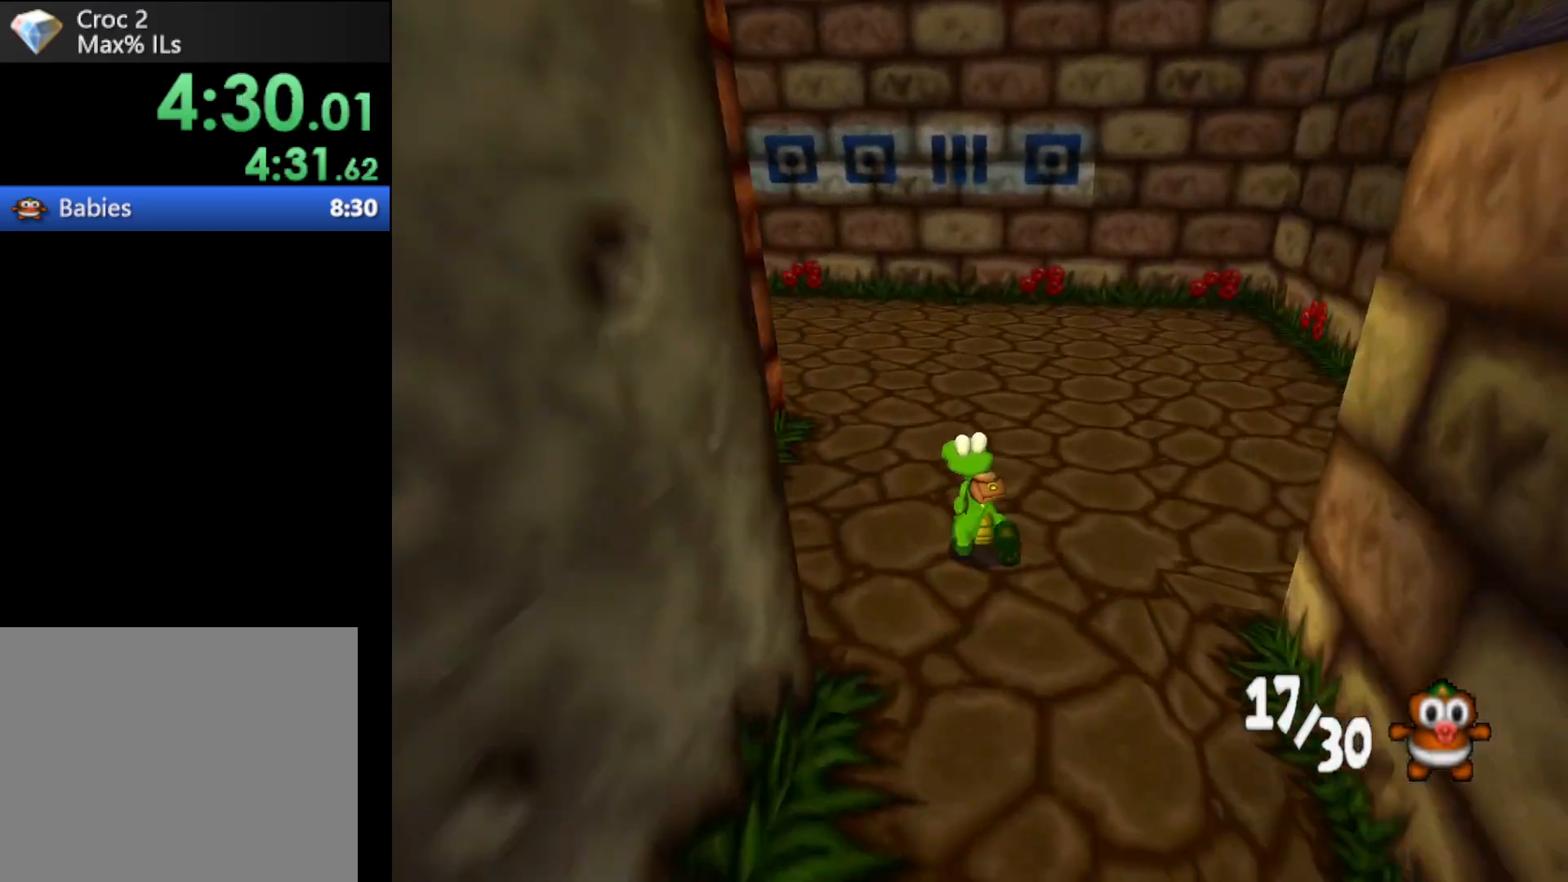
{"buttons": ["R1"], "left_stick": "up", "events": [[267, "Y", "down"], [367, "Y", "up"]]}
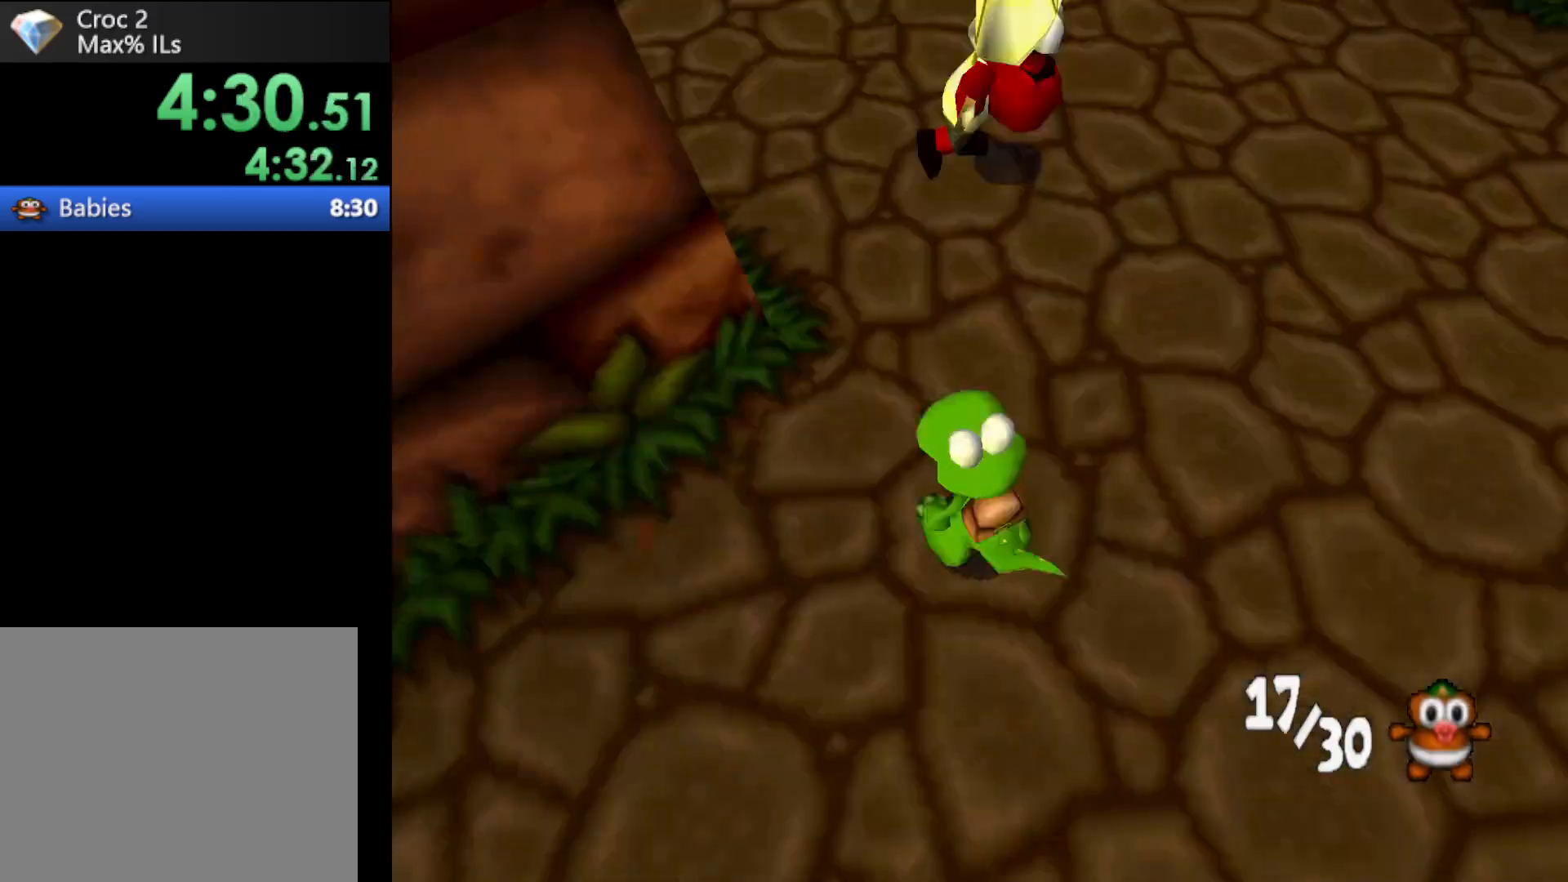
{"buttons": ["R1"], "left_stick": "up", "events": []}
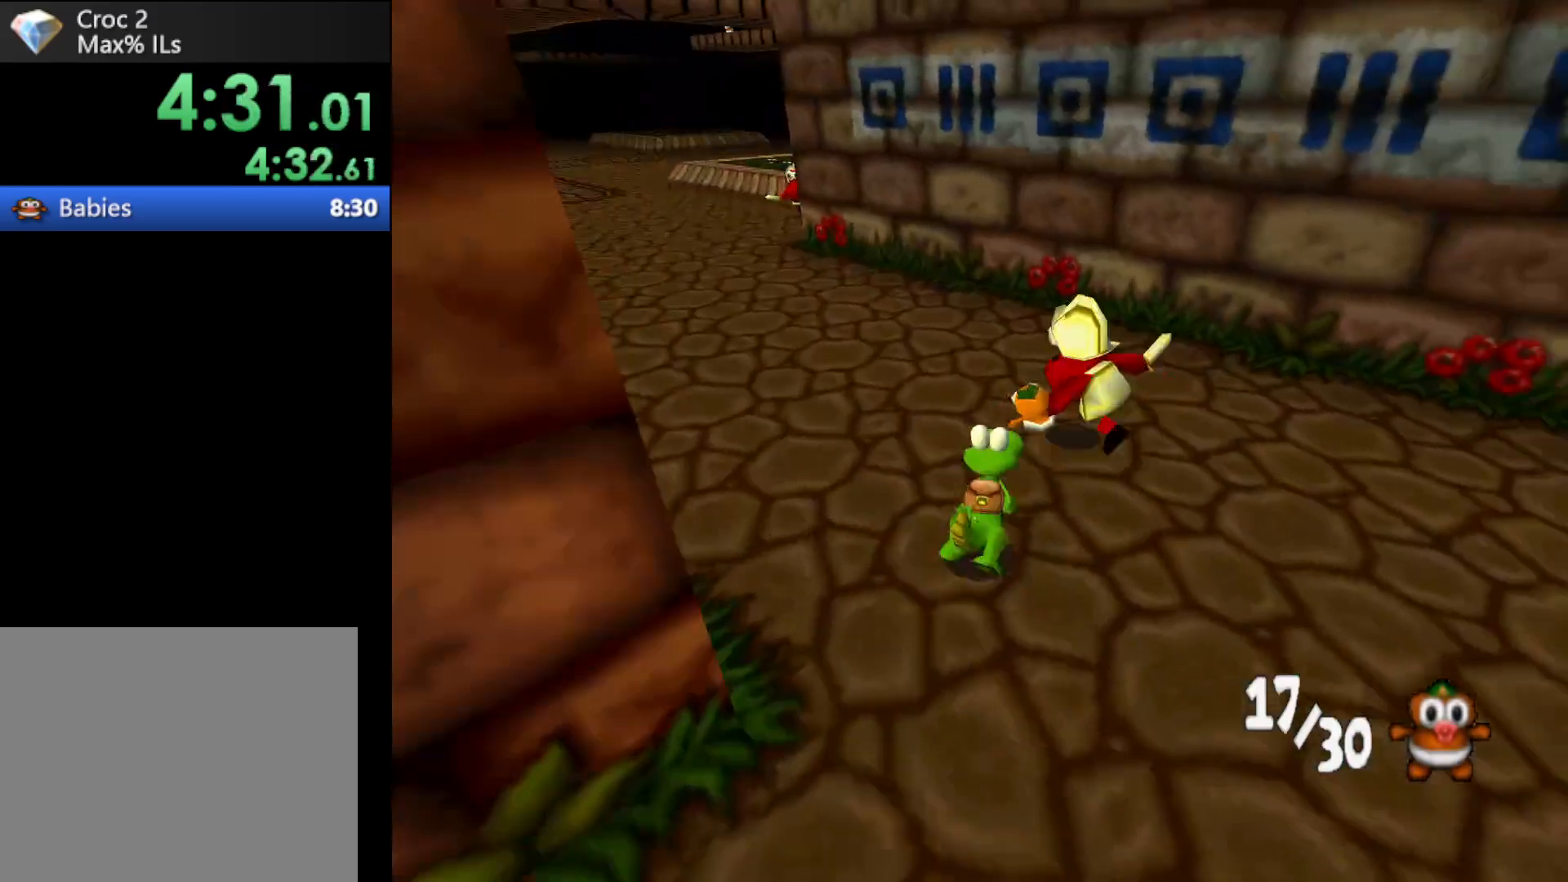
{"buttons": [], "left_stick": "center", "events": [[100, "X", "down"], [200, "X", "up"], [400, "R1", "up"], [467, "left_stick", "center"]]}
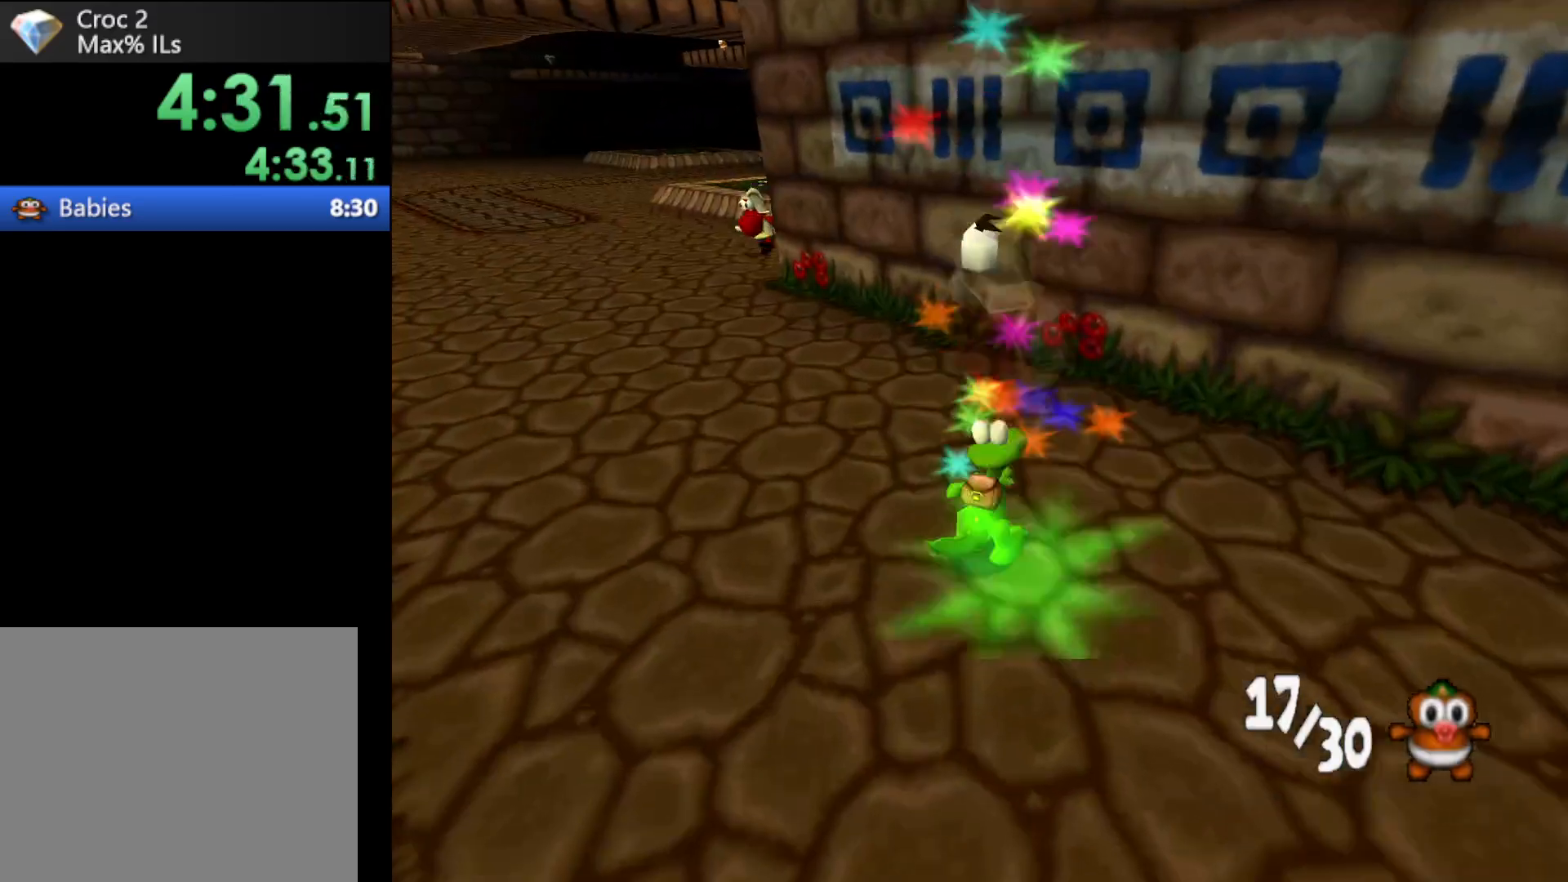
{"buttons": [], "left_stick": "center", "events": []}
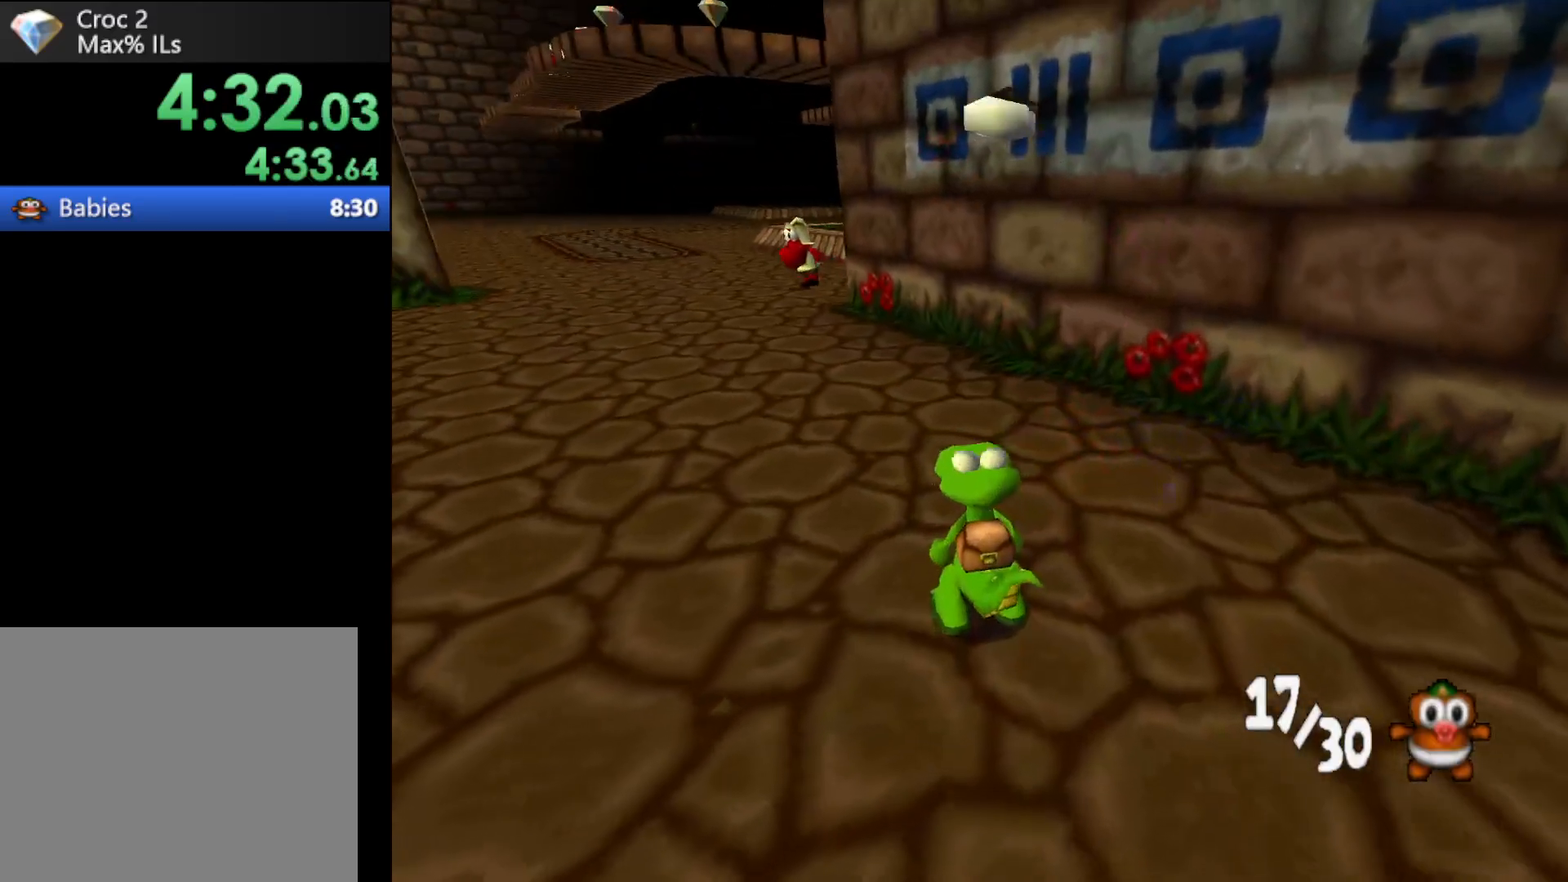
{"buttons": ["X"], "left_stick": "center", "events": [[467, "X", "down"]]}
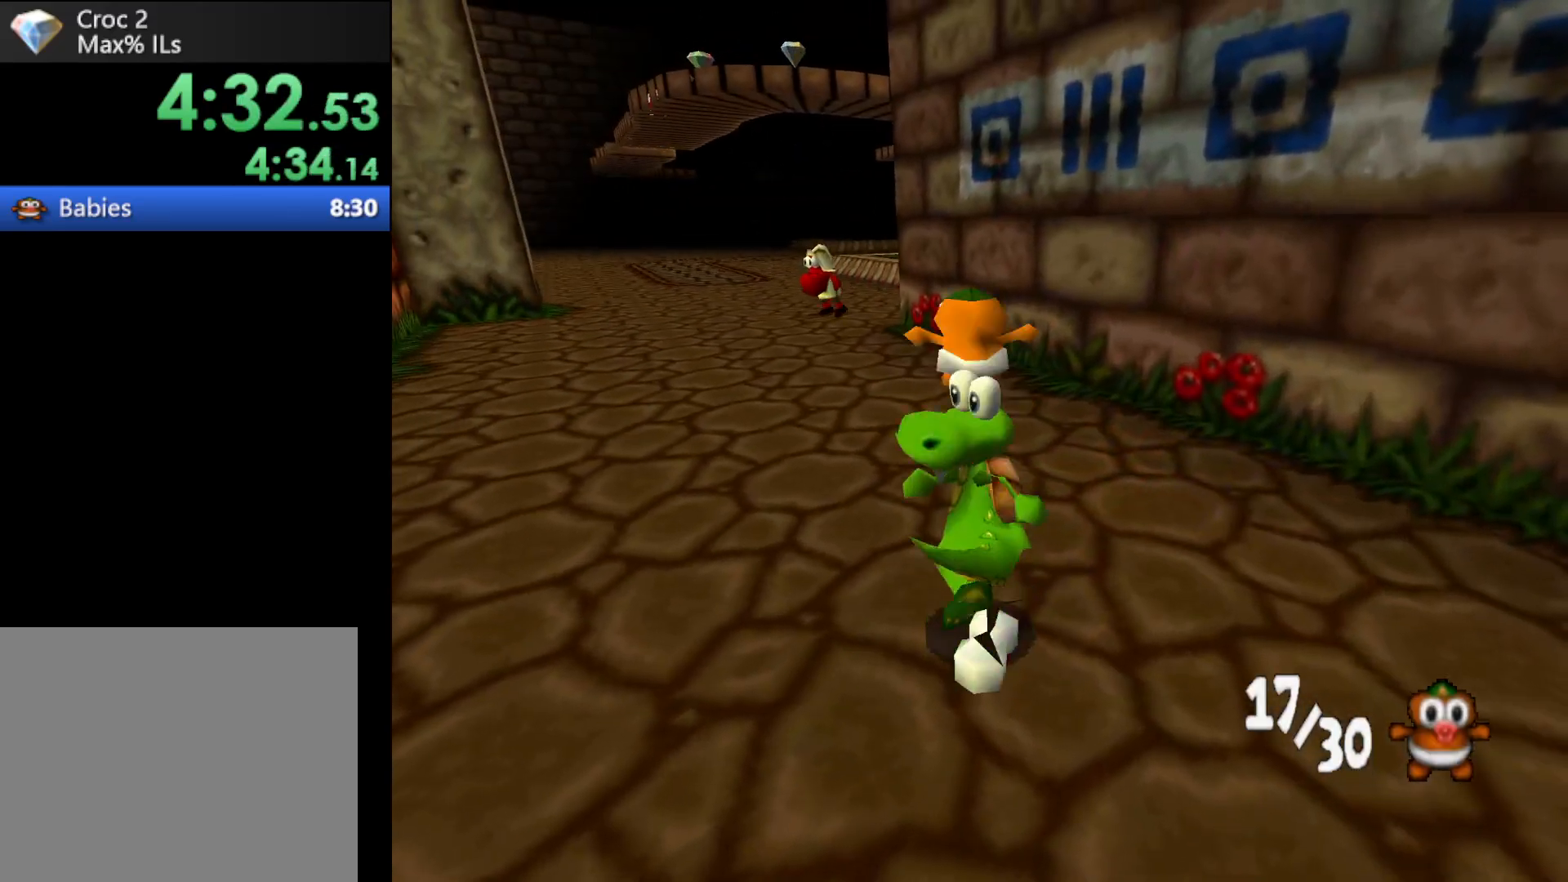
{"buttons": ["R1"], "left_stick": "up-left", "events": [[33, "X", "up"], [300, "left_stick", "up-left"], [333, "R1", "down"]]}
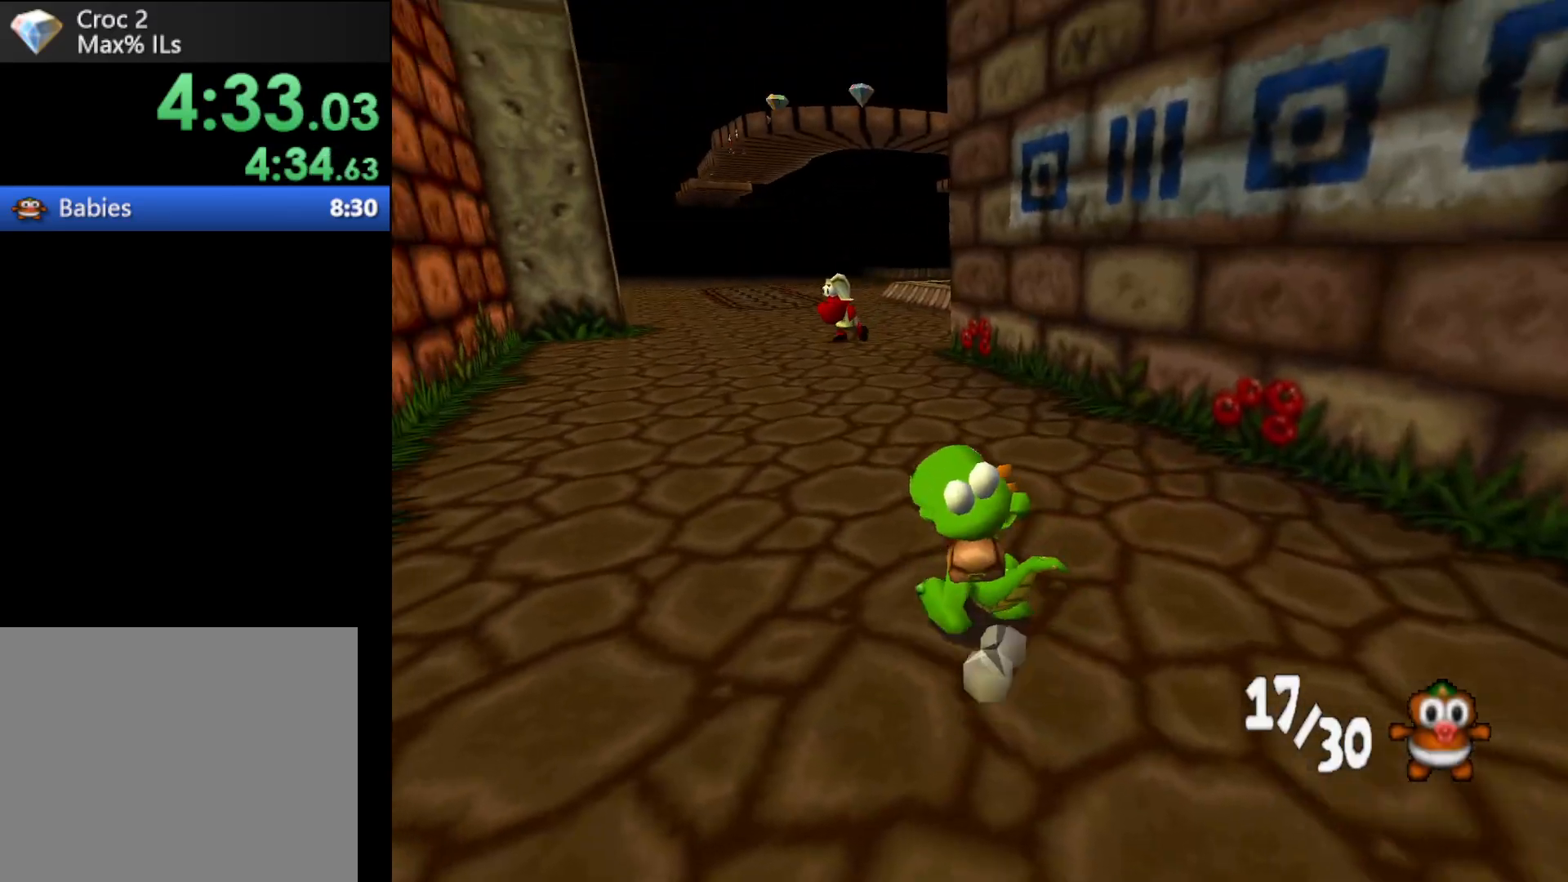
{"buttons": ["R1"], "left_stick": "up-left", "events": []}
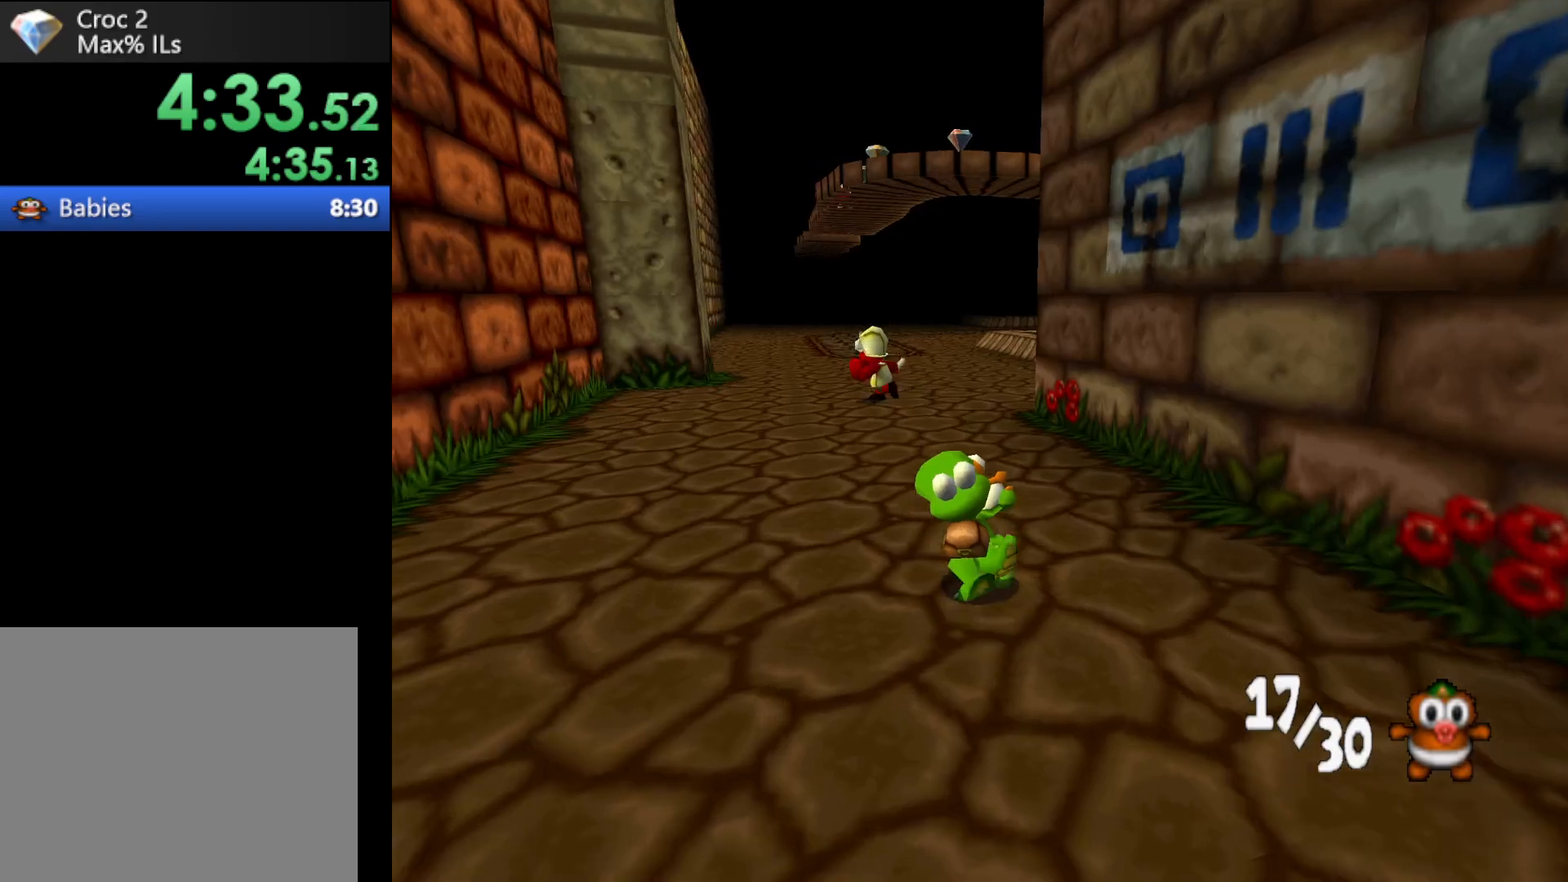
{"buttons": ["R1"], "left_stick": "up-left", "events": []}
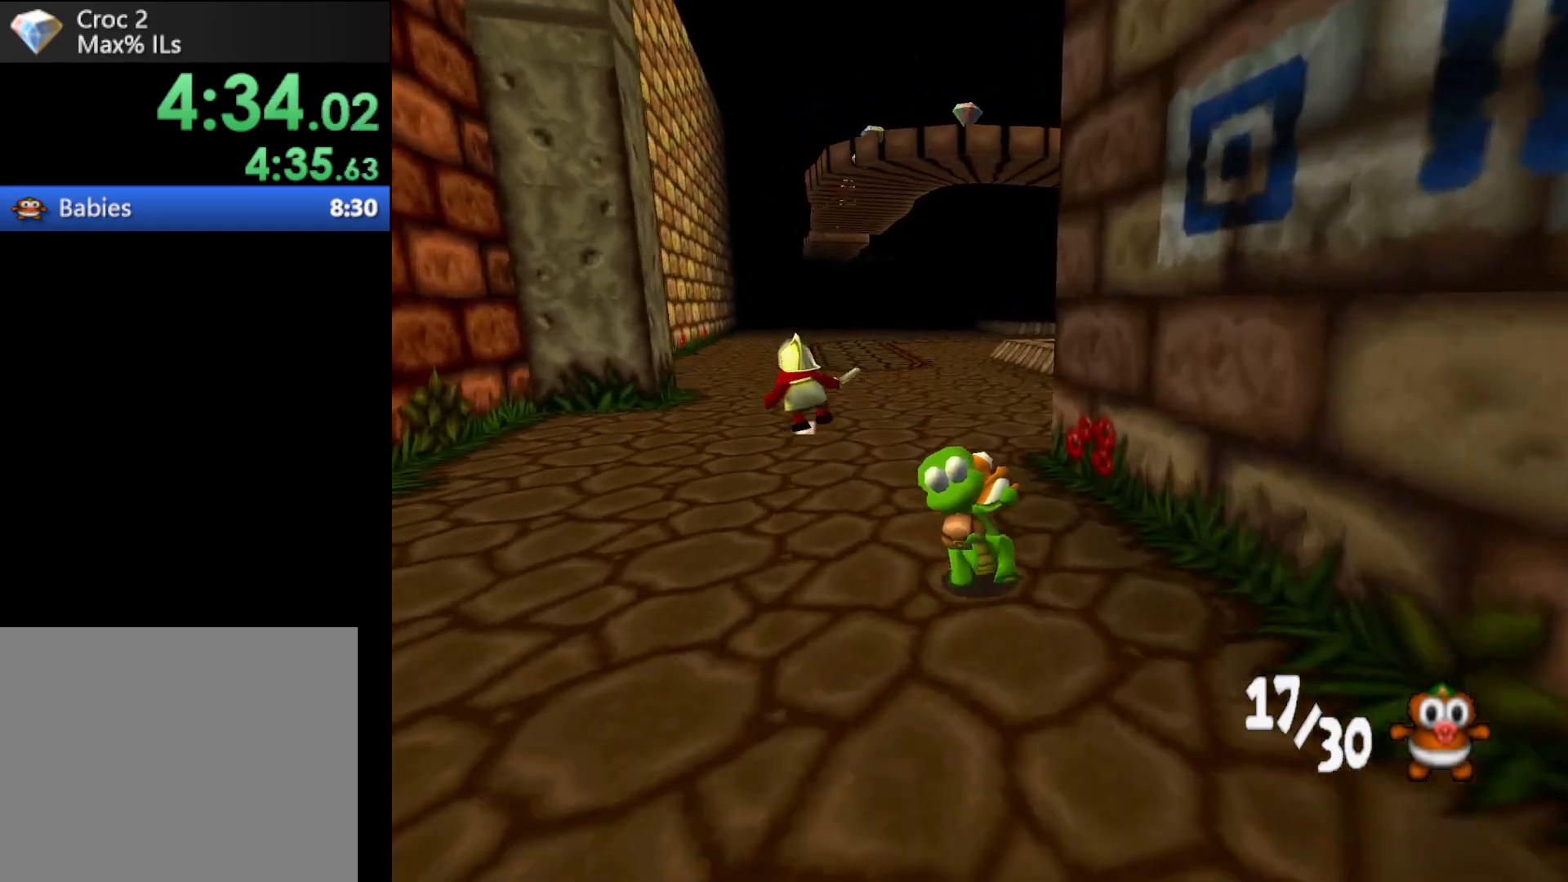
{"buttons": ["R1"], "left_stick": "up-left", "events": []}
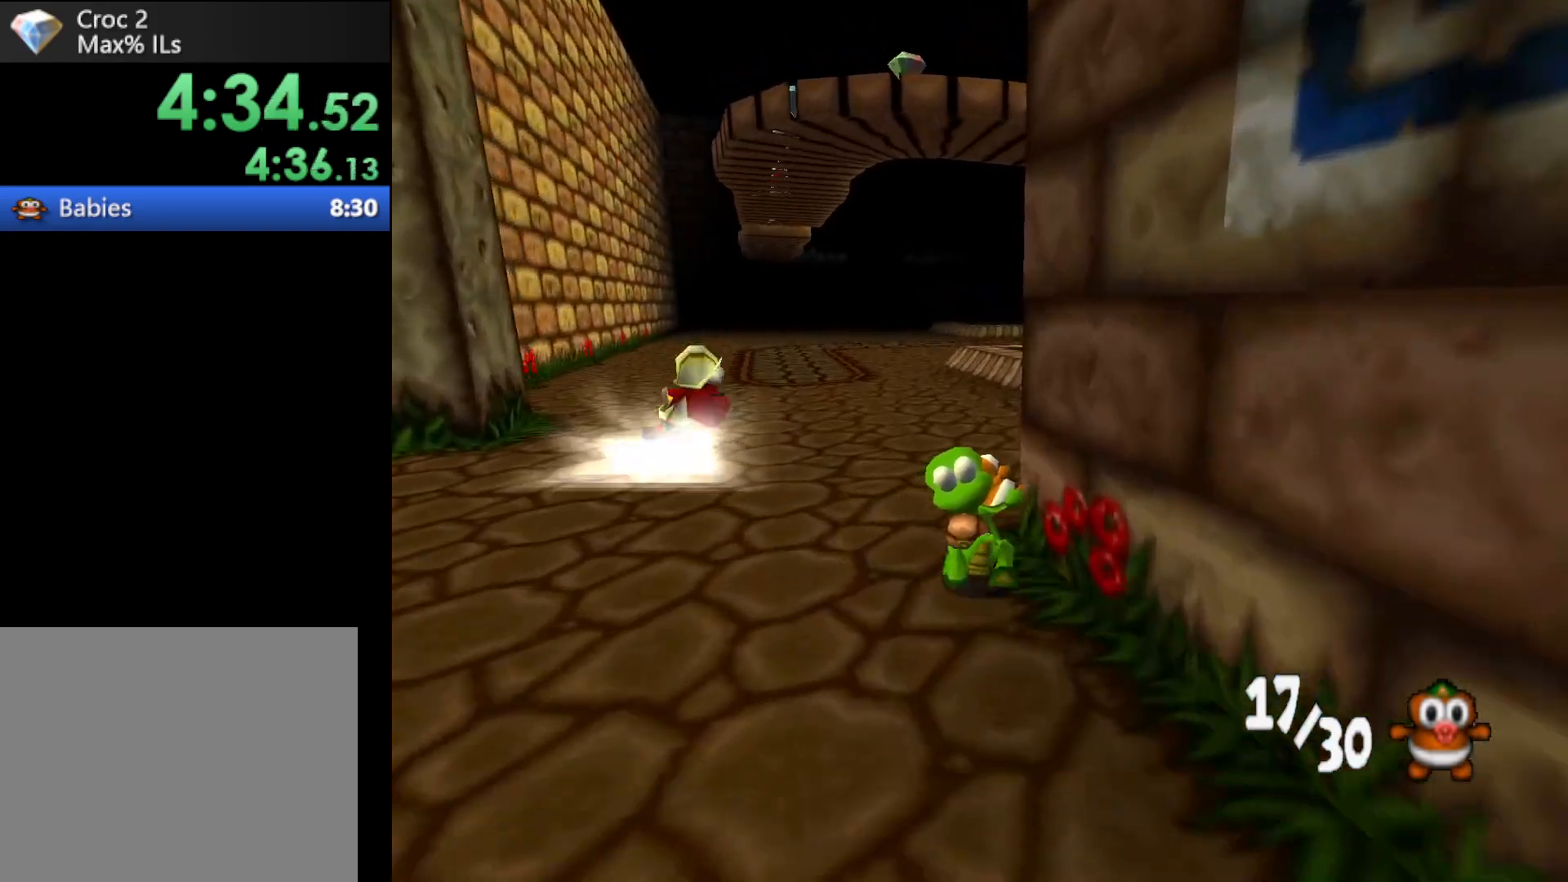
{"buttons": ["R1"], "left_stick": "up", "events": [[133, "B", "down"], [233, "left_stick", "up"], [267, "L2", "down"], [433, "L2", "up"], [500, "B", "up"]]}